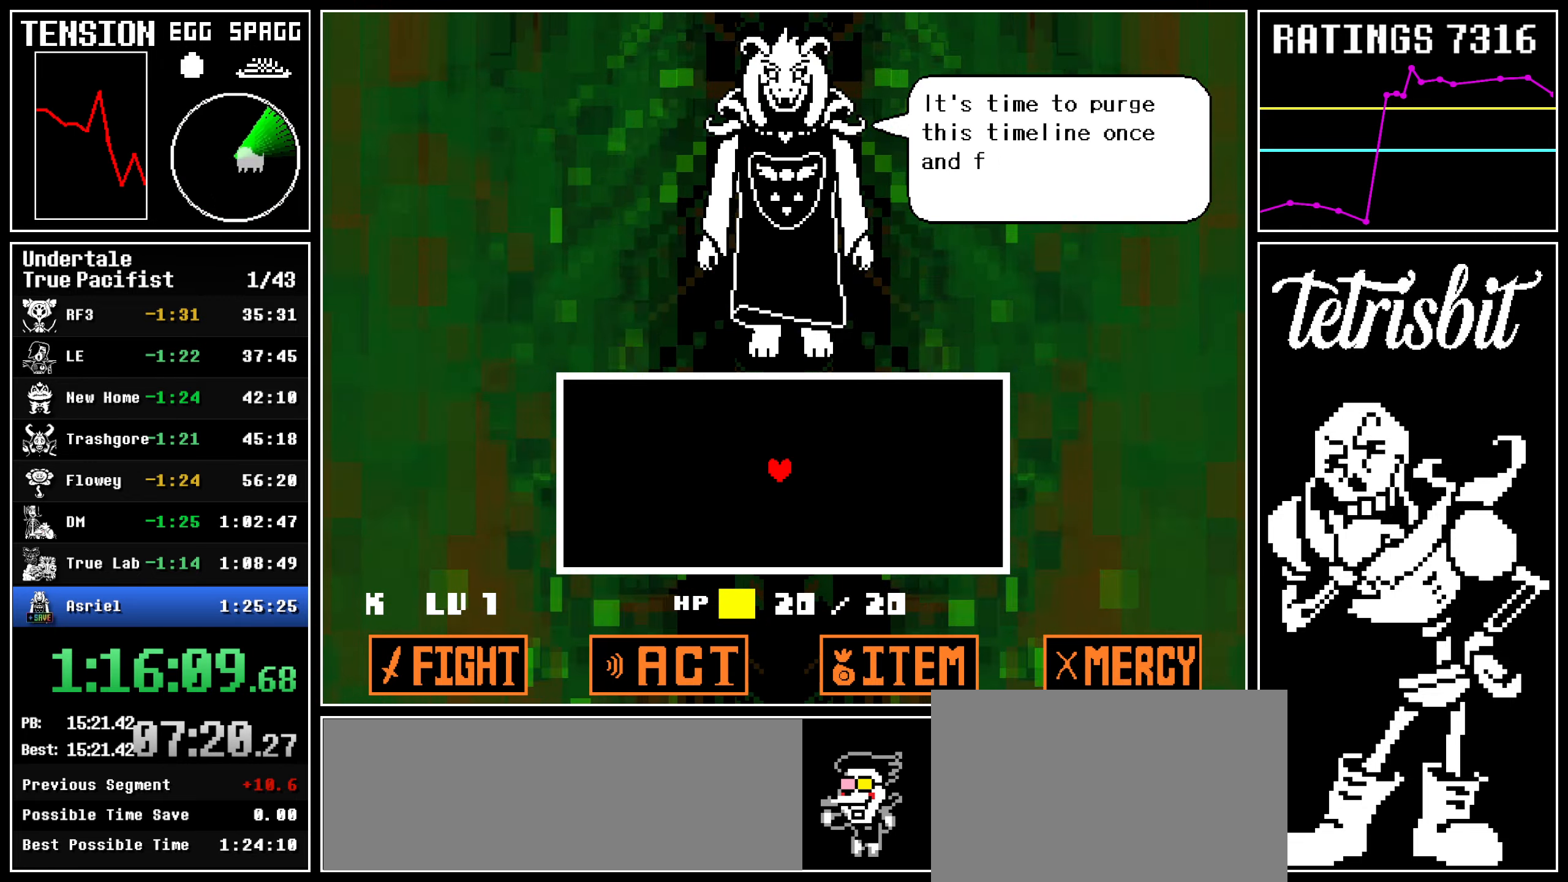
Gameplay with keyboard; each line is a JSON object with the keys held at the frame after it. "events" lists presses ("down") and releases ("up") of "c", "ctrl", "down", "left", "return", "right", "shift", "up", "x" and "z" between this image and that frame as [ms after this image, input, new state], when the widget could be followed in between. No other keys are recorded. Mouse input is not recorded.
{"keys": [], "events": [[34, "z", "down"], [67, "return", "down"], [100, "z", "up"], [117, "return", "up"], [167, "z", "down"], [200, "return", "down"], [234, "z", "up"], [250, "return", "up"], [300, "return", "down"], [300, "z", "down"], [350, "z", "up"], [367, "return", "up"], [417, "z", "down"], [434, "return", "down"], [467, "z", "up"], [500, "return", "up"]]}
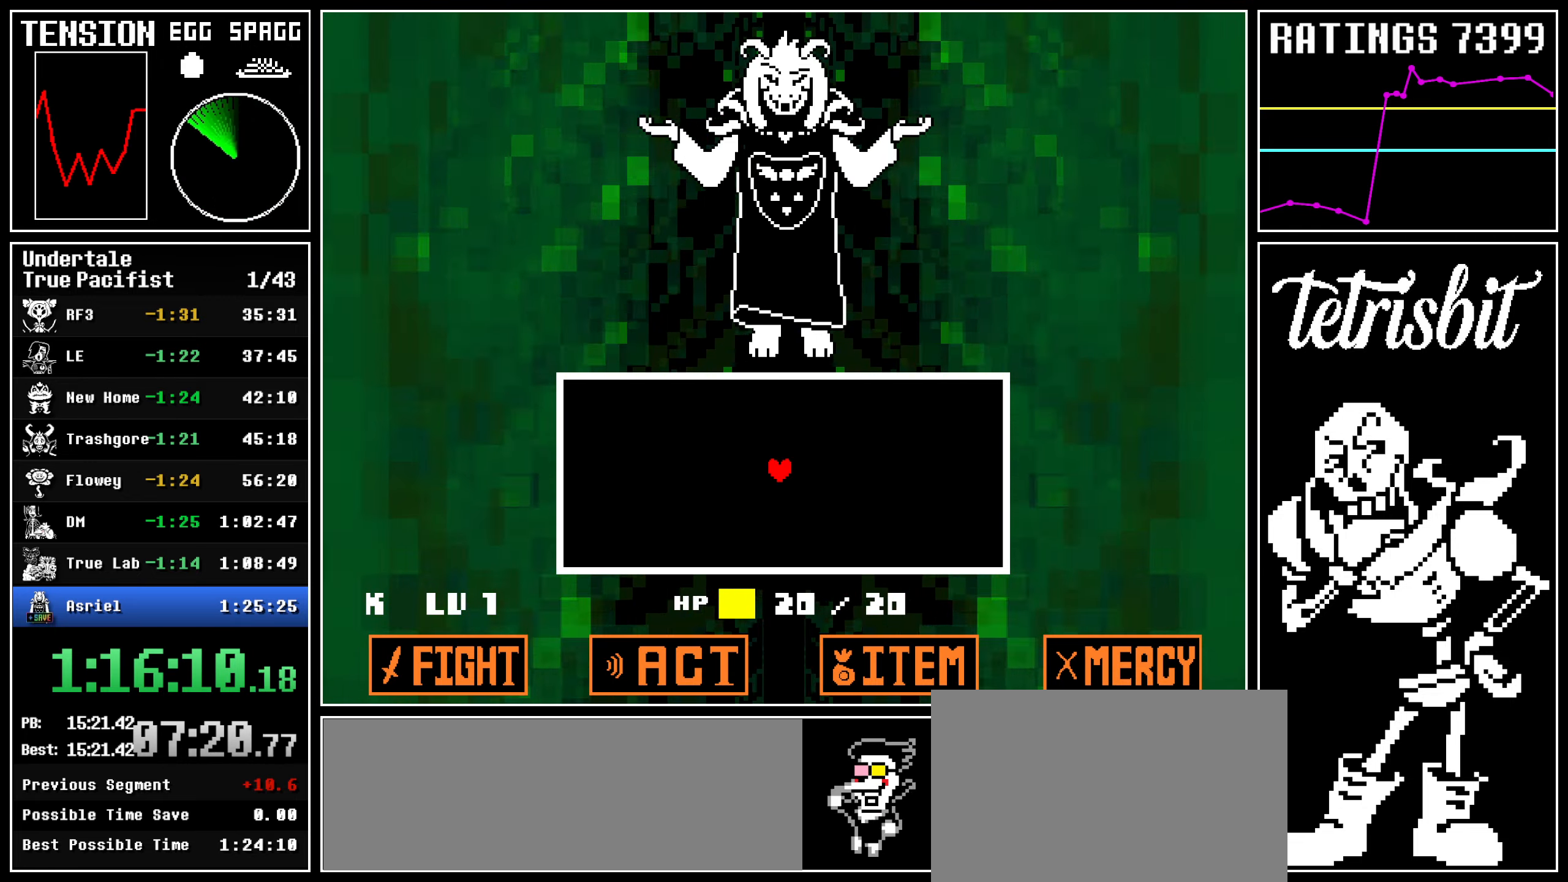
{"keys": [], "events": [[34, "z", "down"], [50, "return", "down"], [117, "return", "up"], [184, "z", "up"]]}
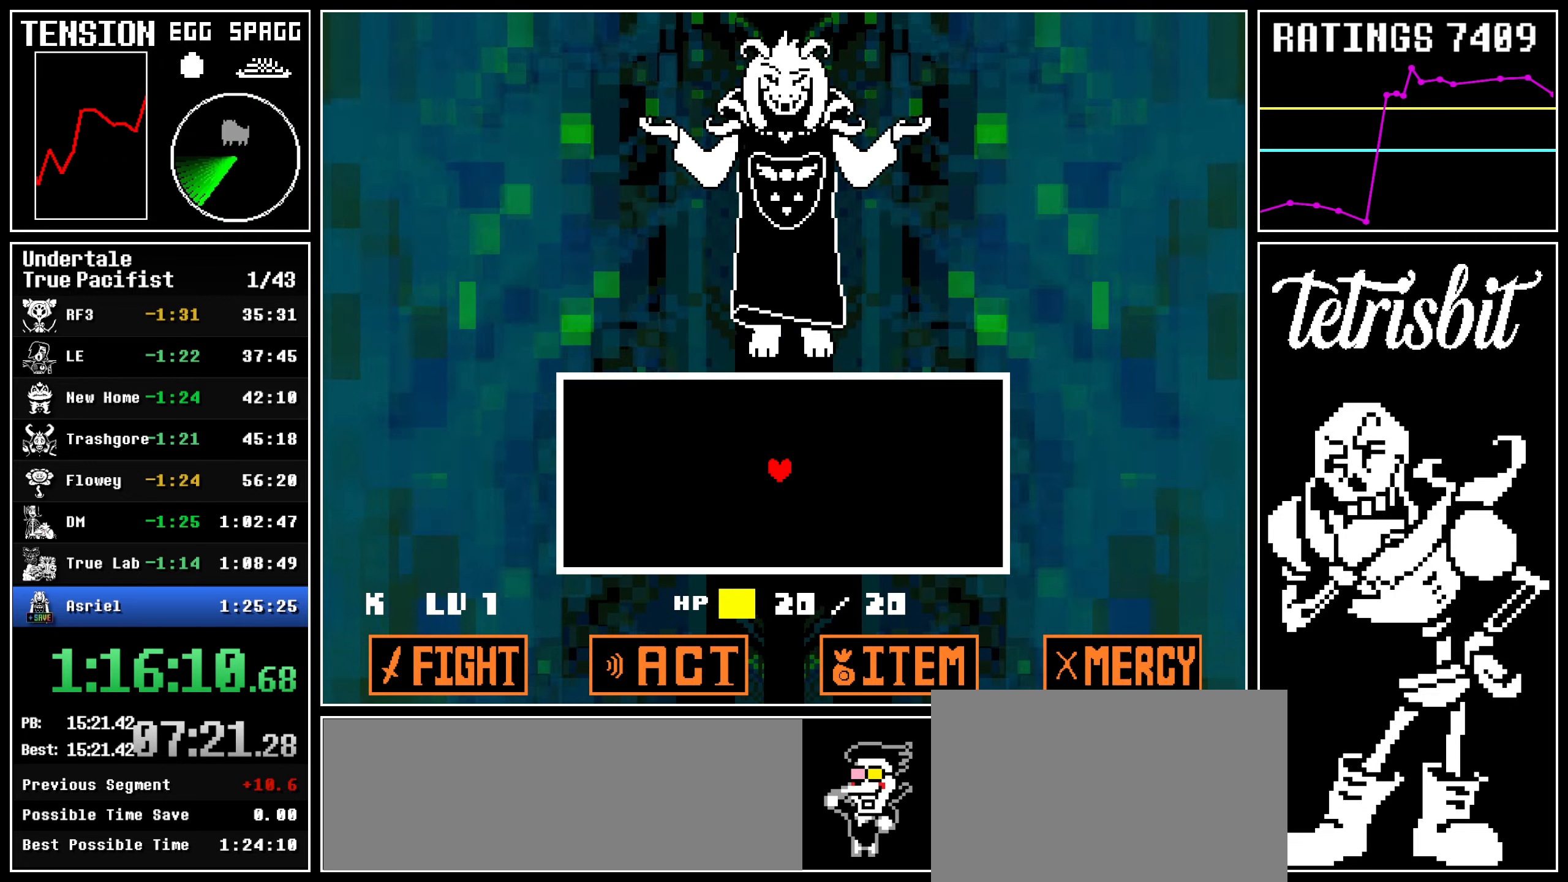
{"keys": [], "events": []}
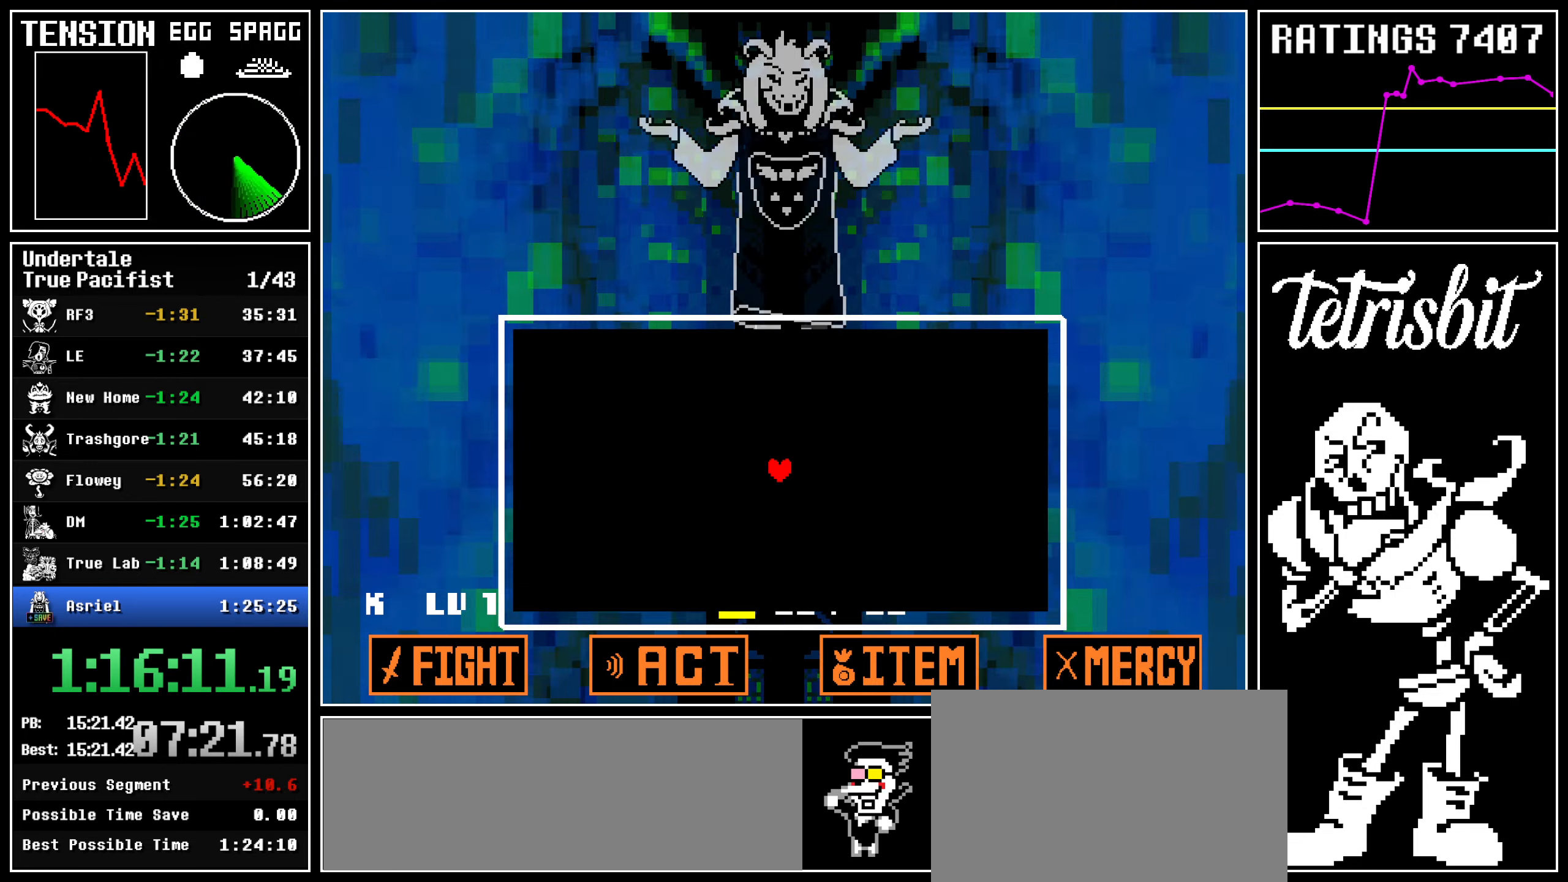
{"keys": [], "events": [[84, "down", "down"], [450, "down", "up"]]}
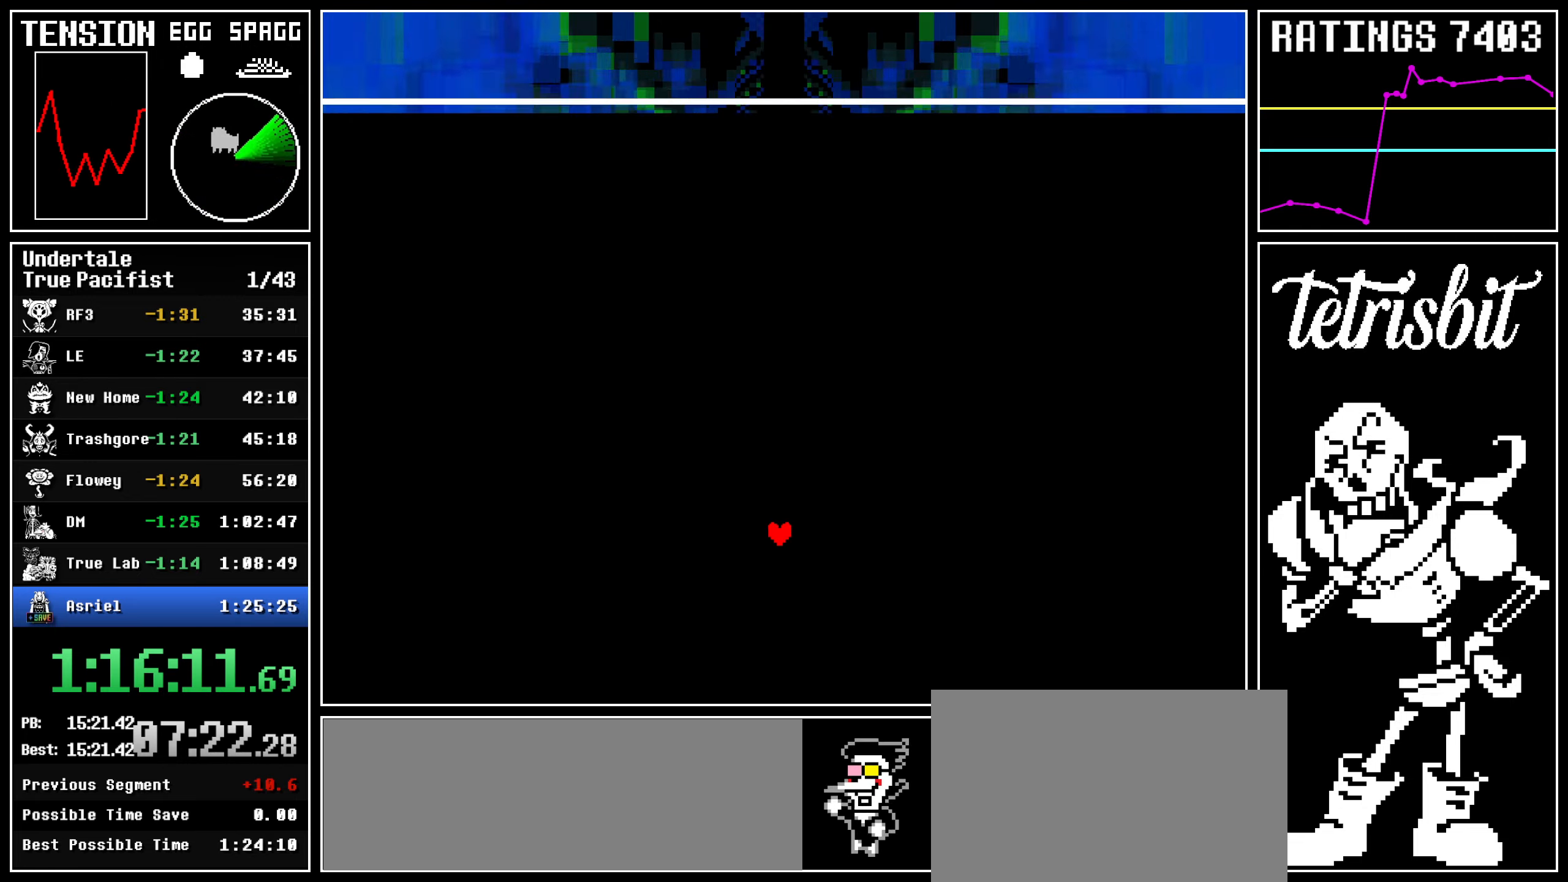
{"keys": [], "events": [[84, "left", "down"], [317, "left", "up"]]}
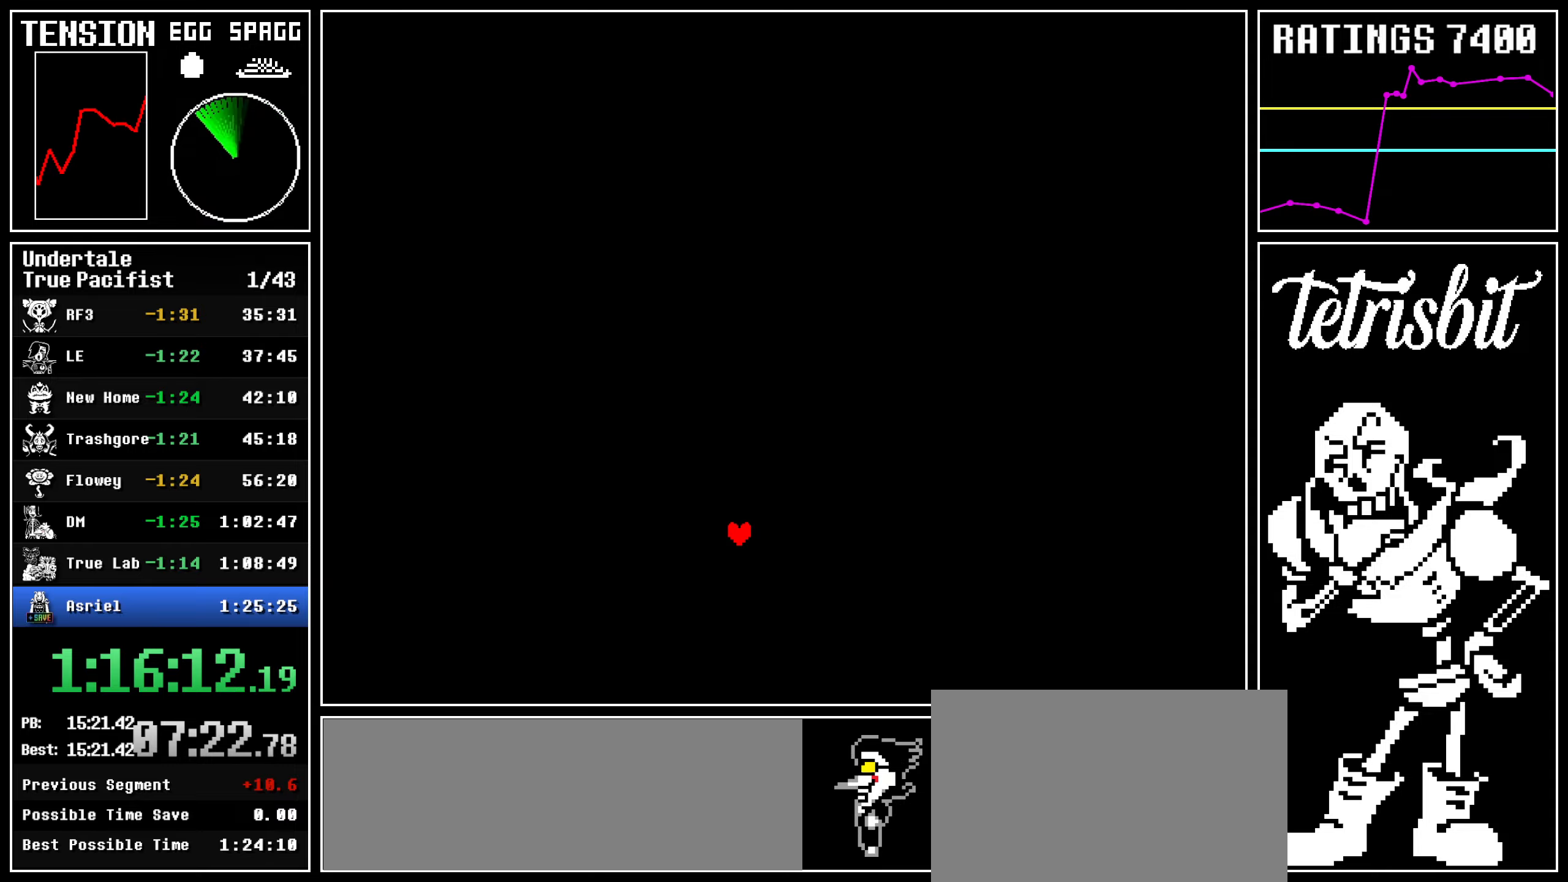
{"keys": [], "events": []}
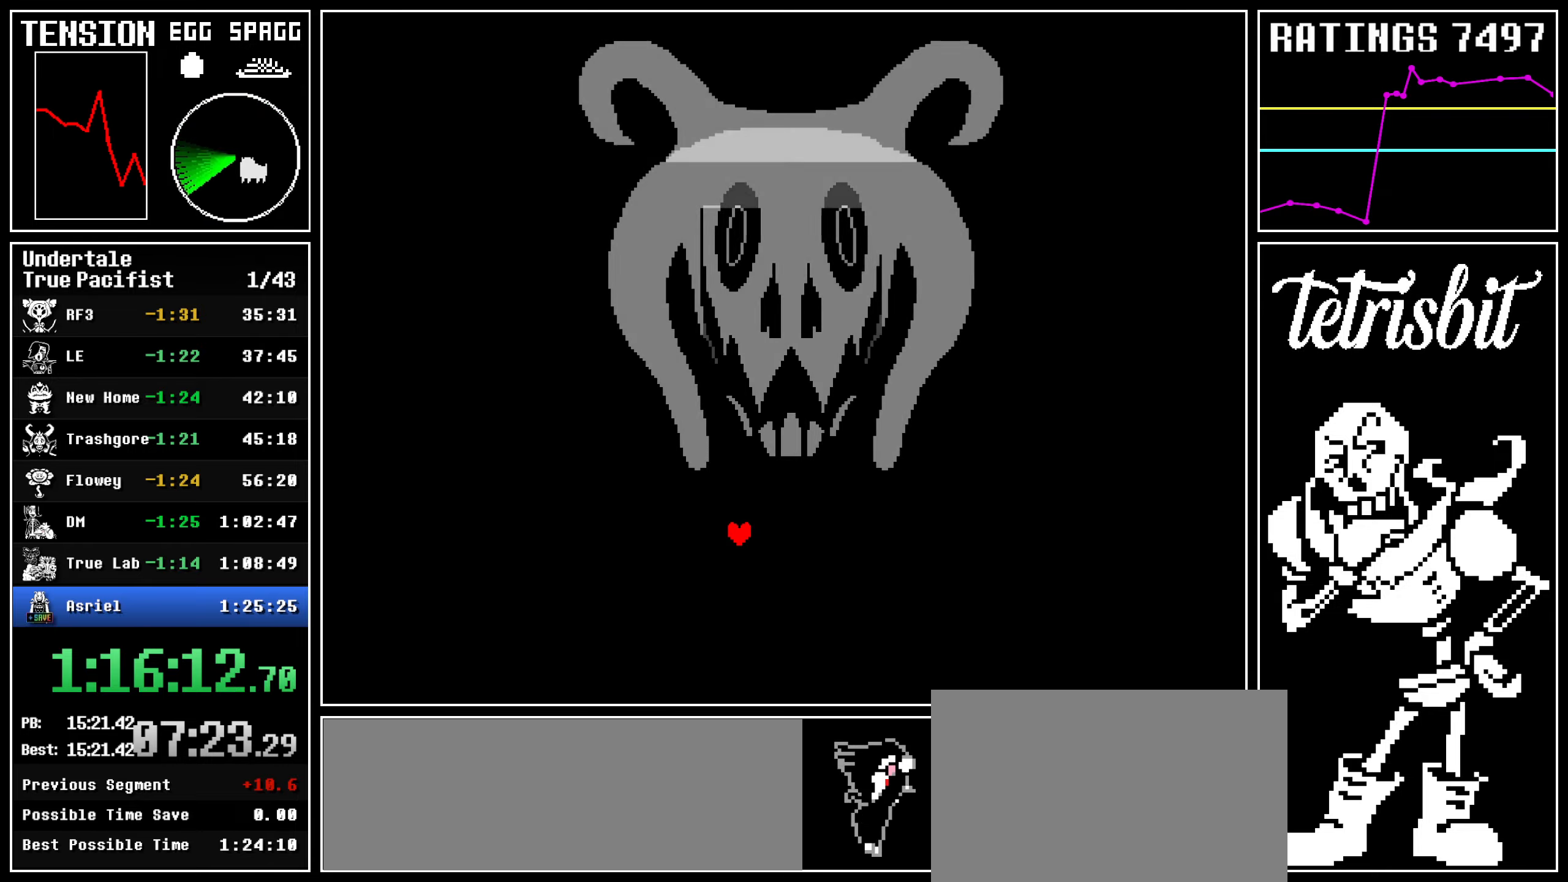
{"keys": ["left"], "events": [[467, "left", "down"]]}
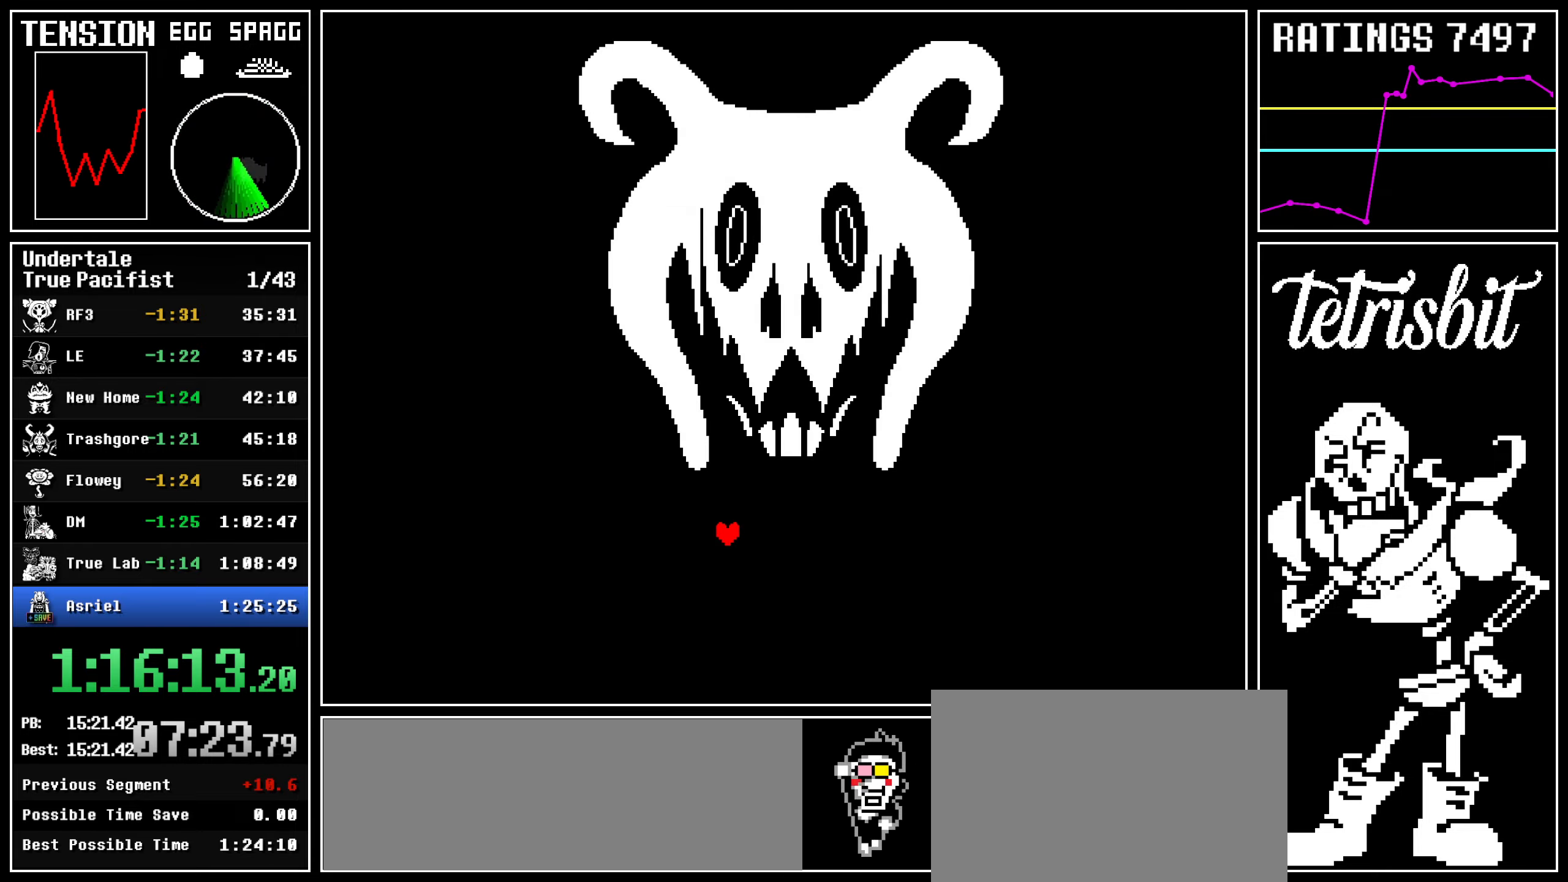
{"keys": [], "events": [[100, "left", "up"], [267, "down", "down"], [300, "down", "up"]]}
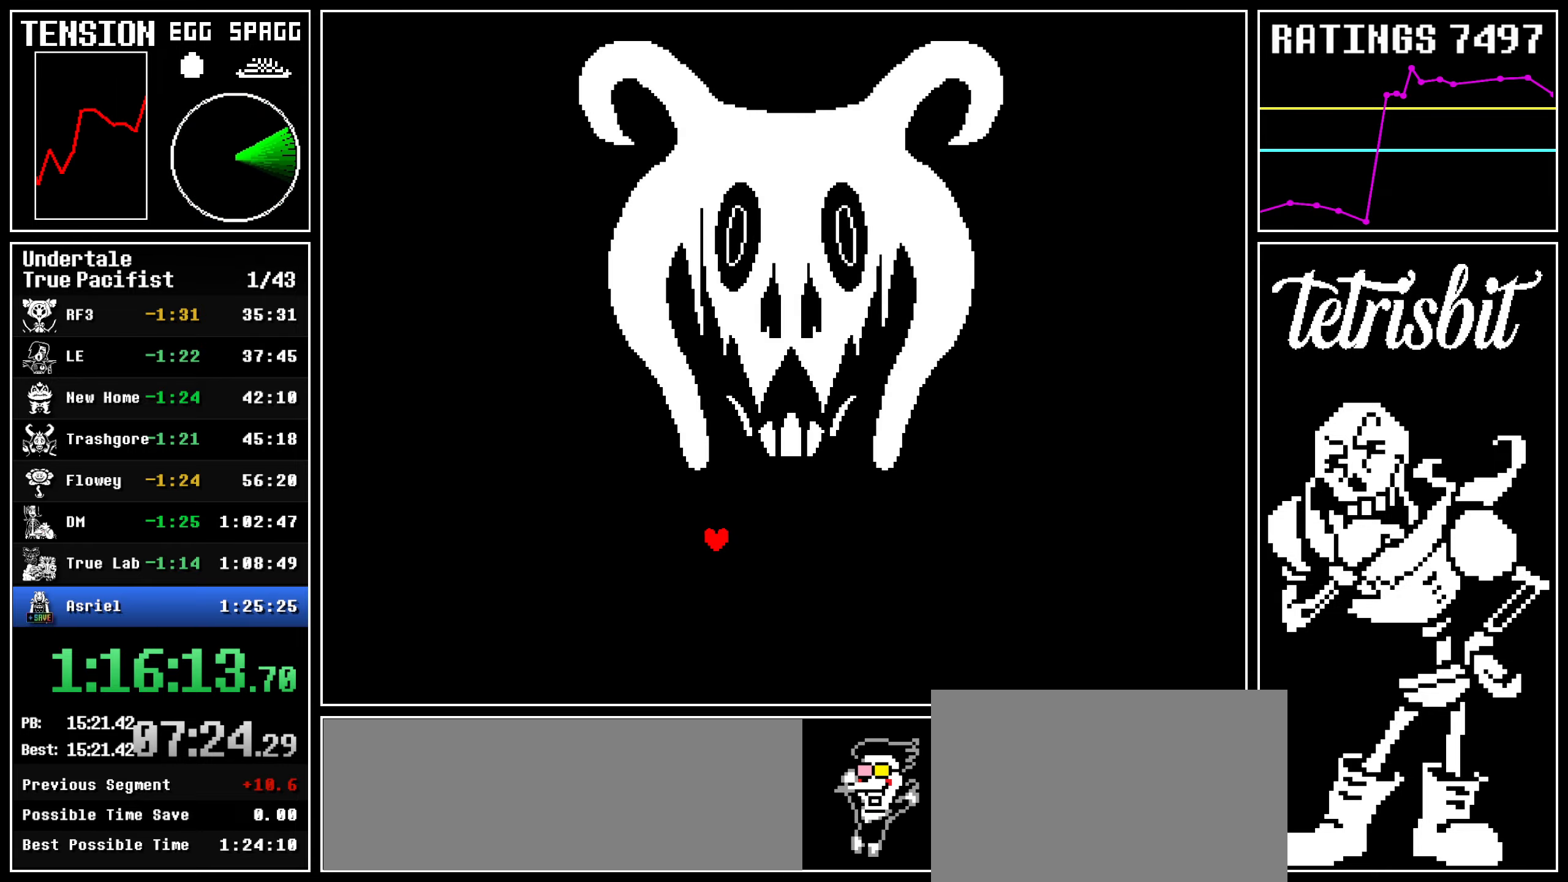
{"keys": [], "events": []}
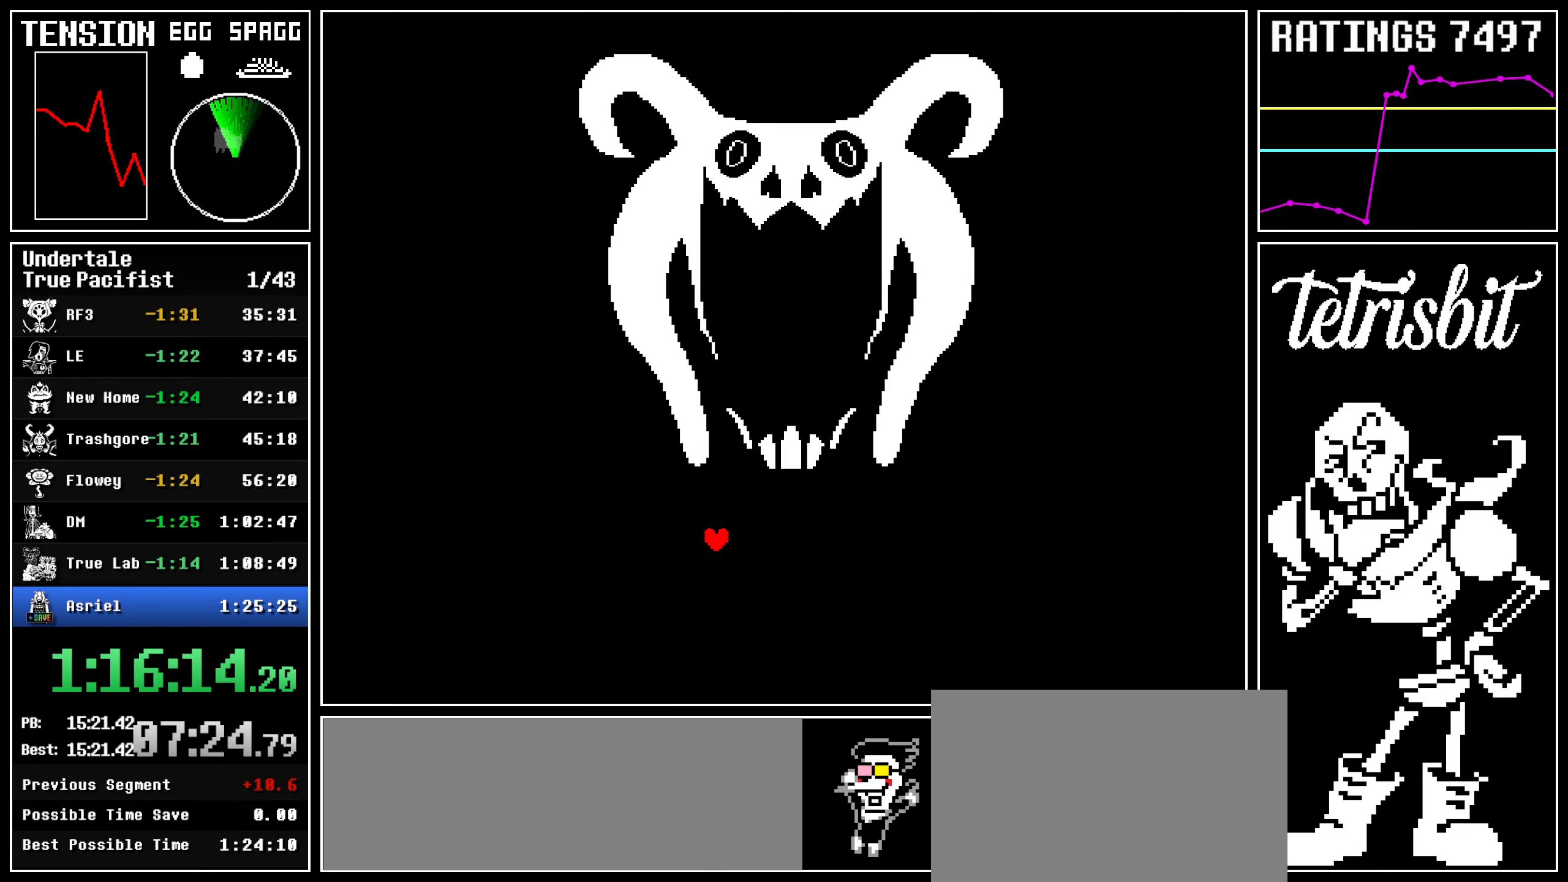
{"keys": [], "events": []}
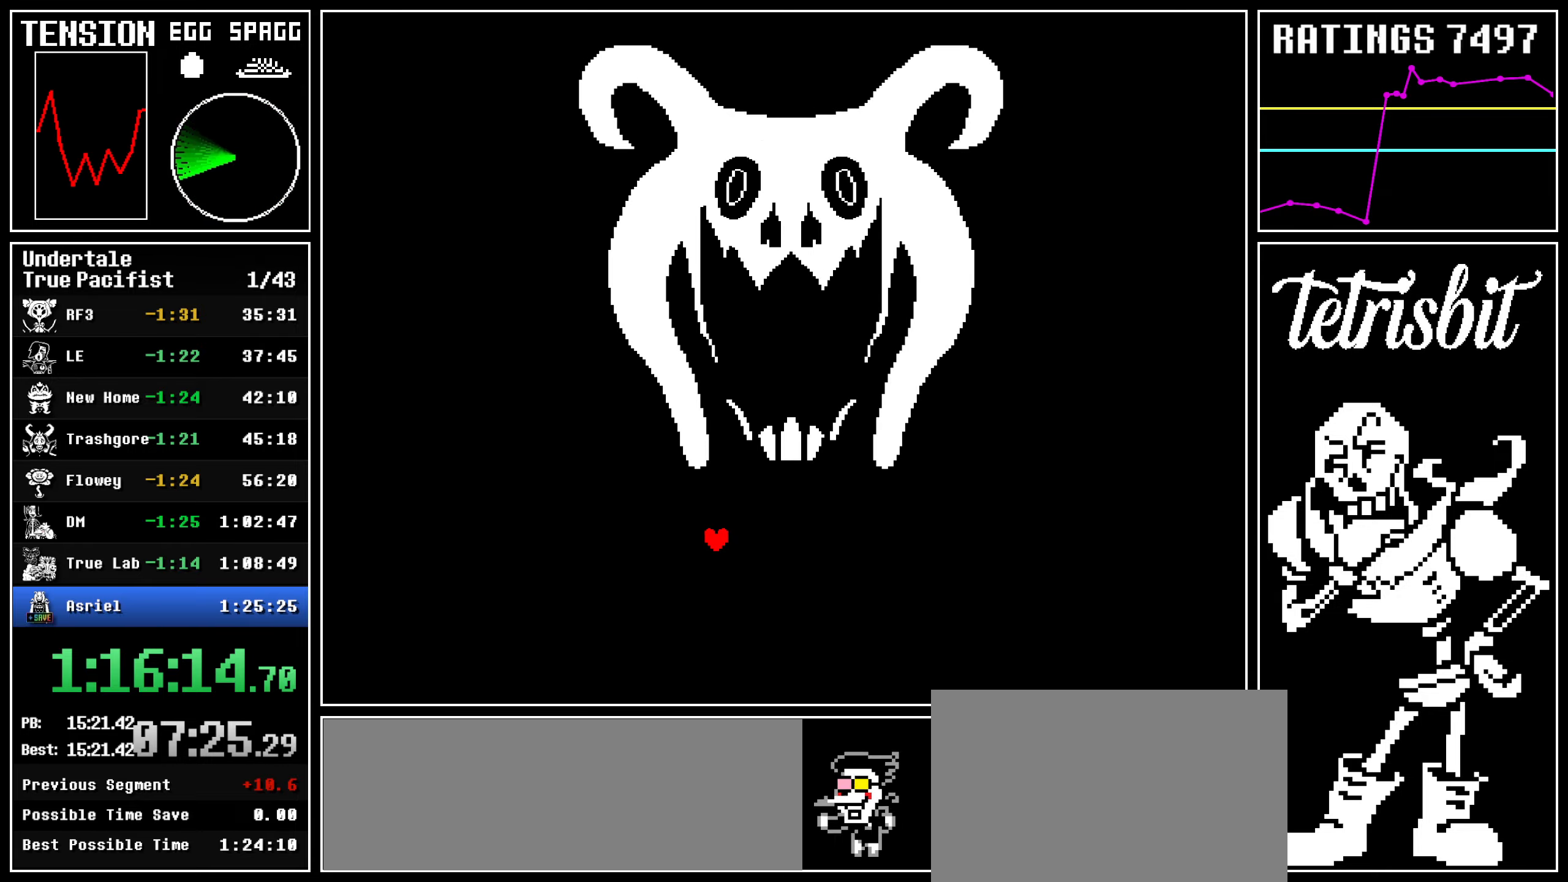
{"keys": [], "events": []}
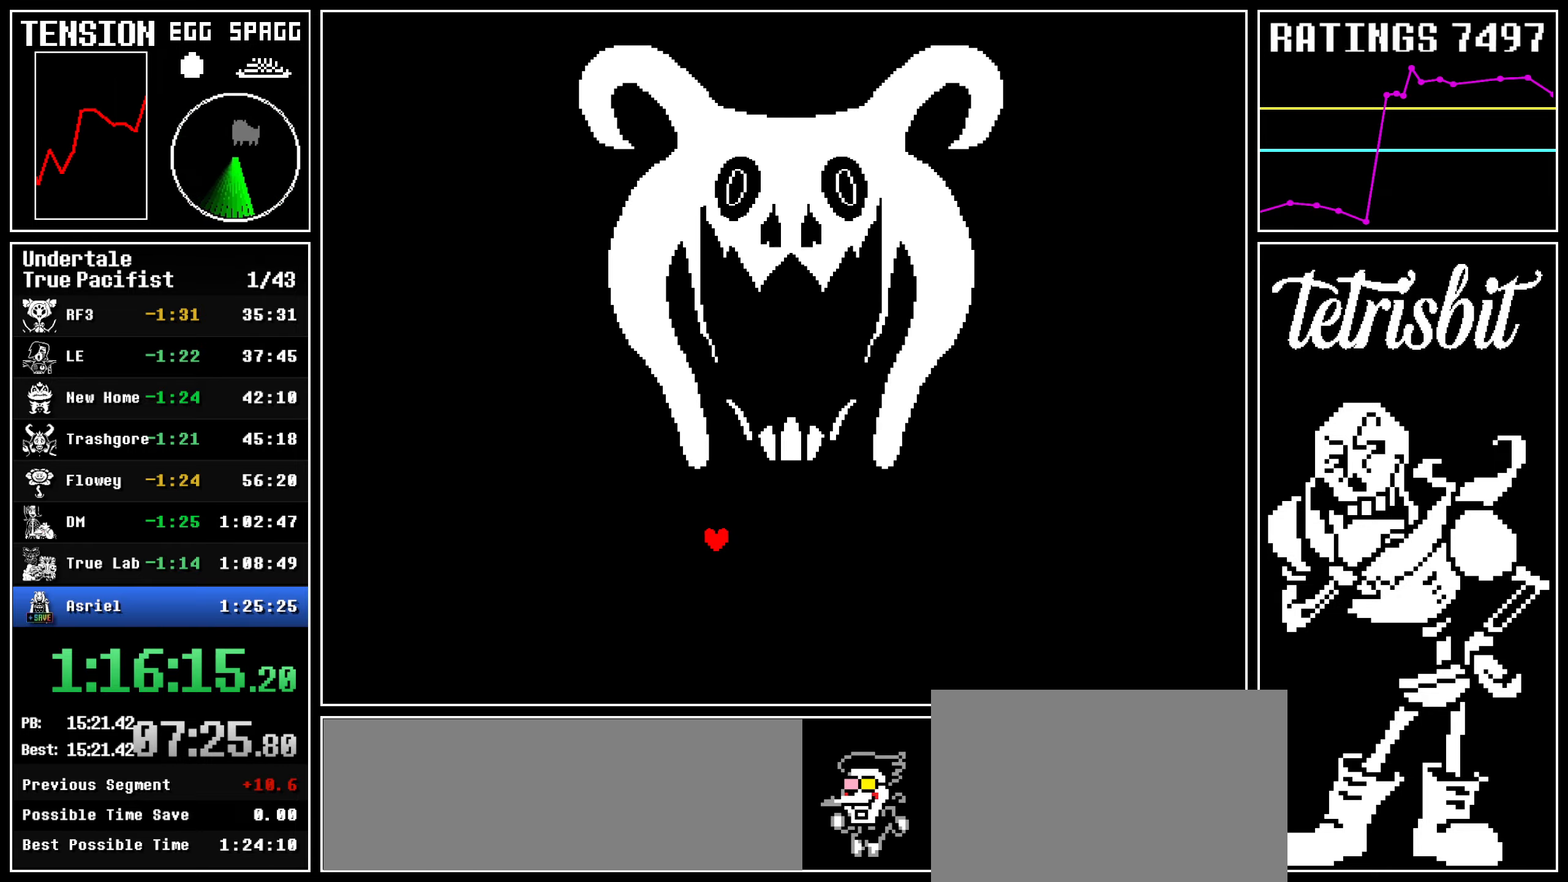
{"keys": [], "events": []}
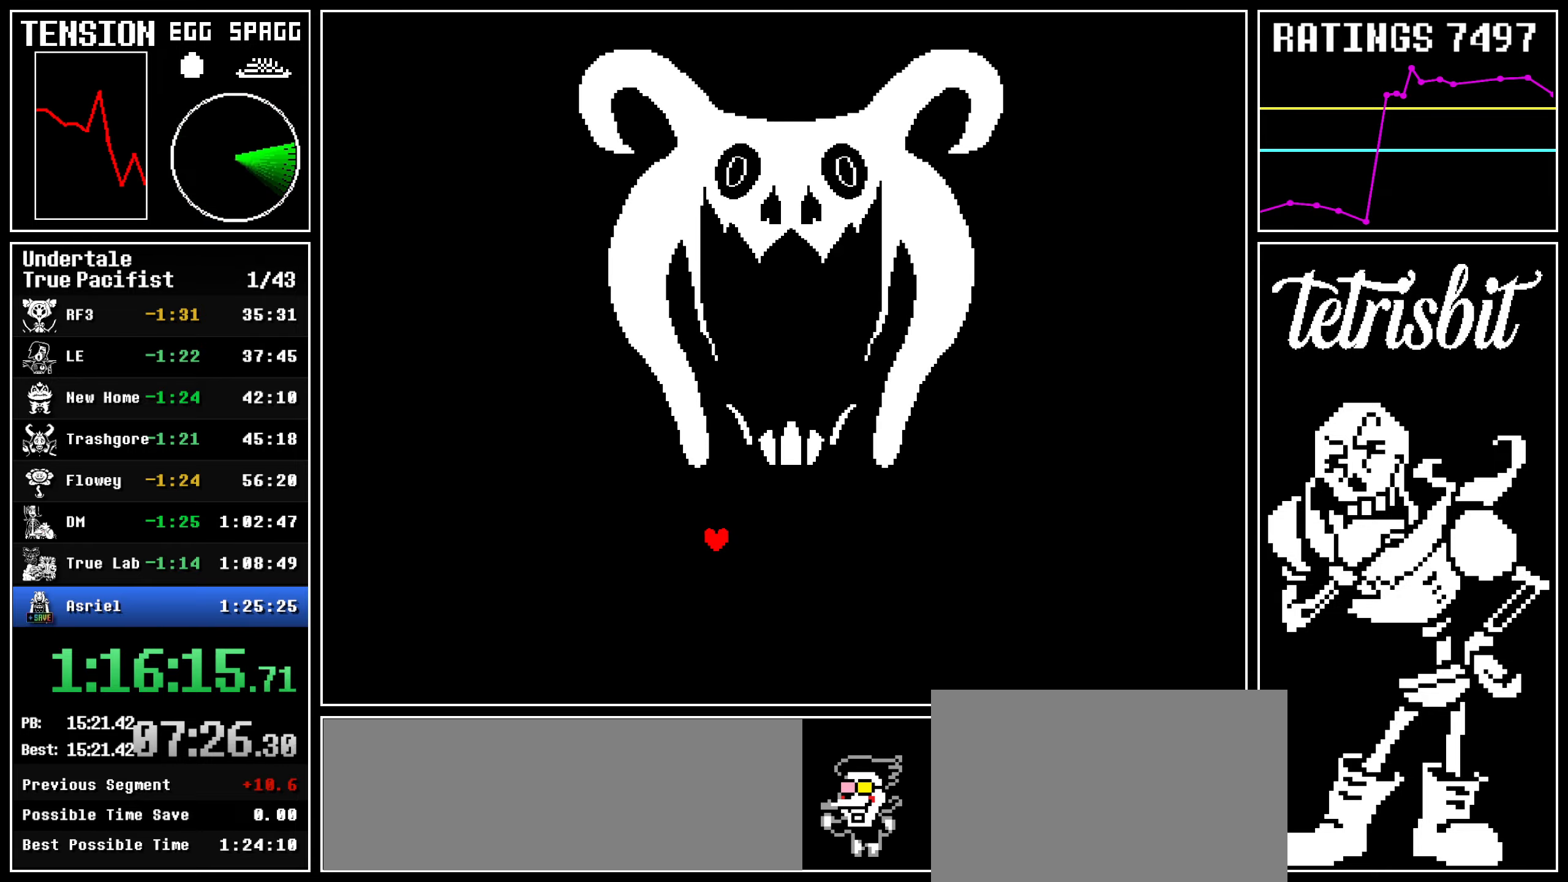
{"keys": [], "events": []}
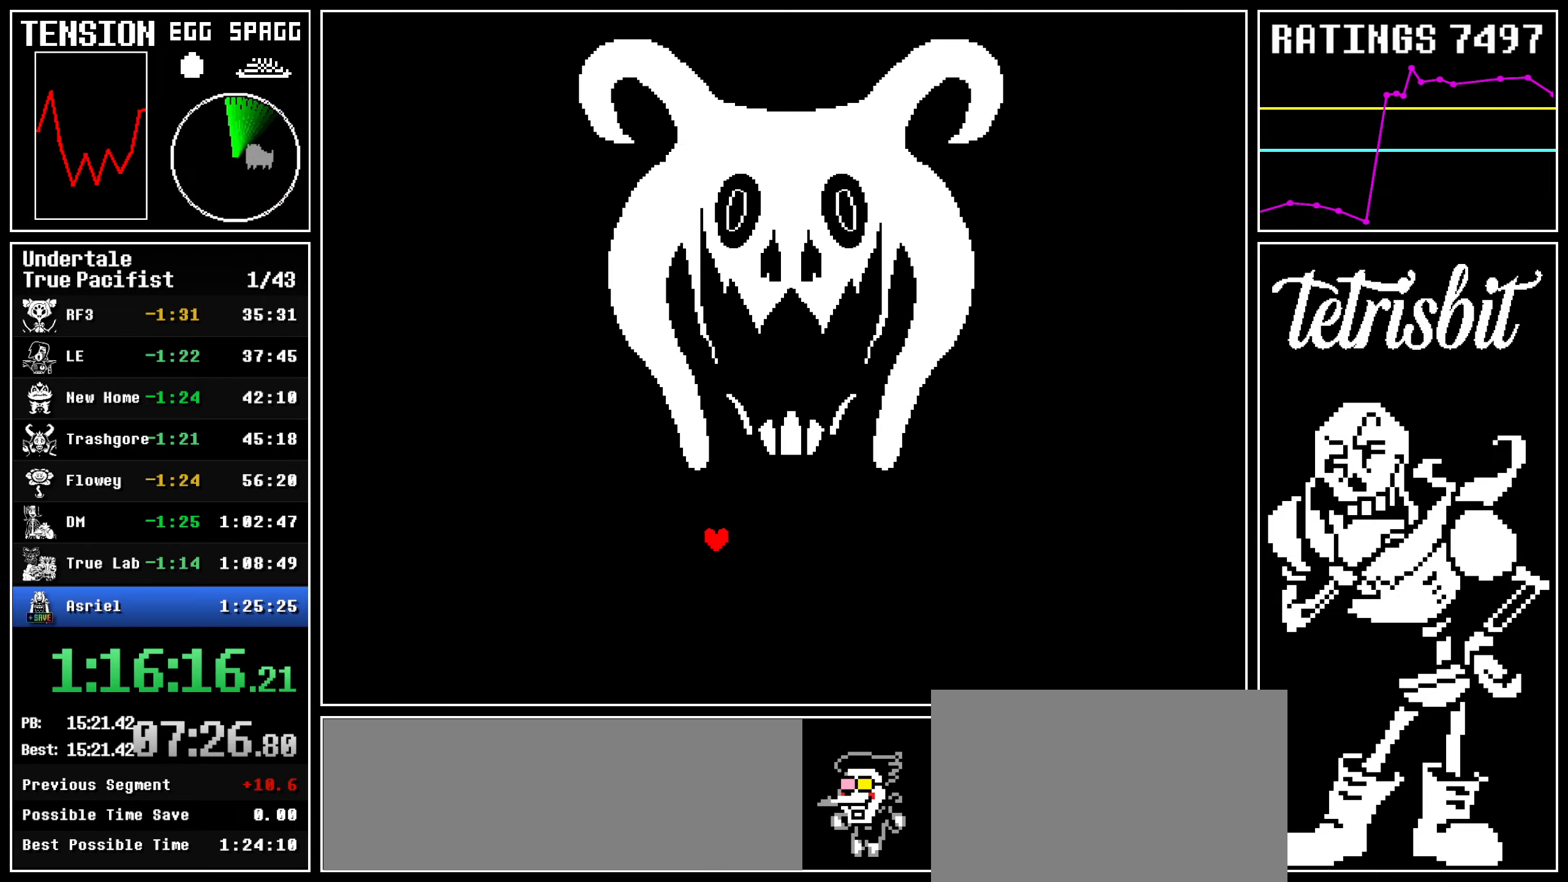
{"keys": ["left"], "events": [[400, "left", "down"]]}
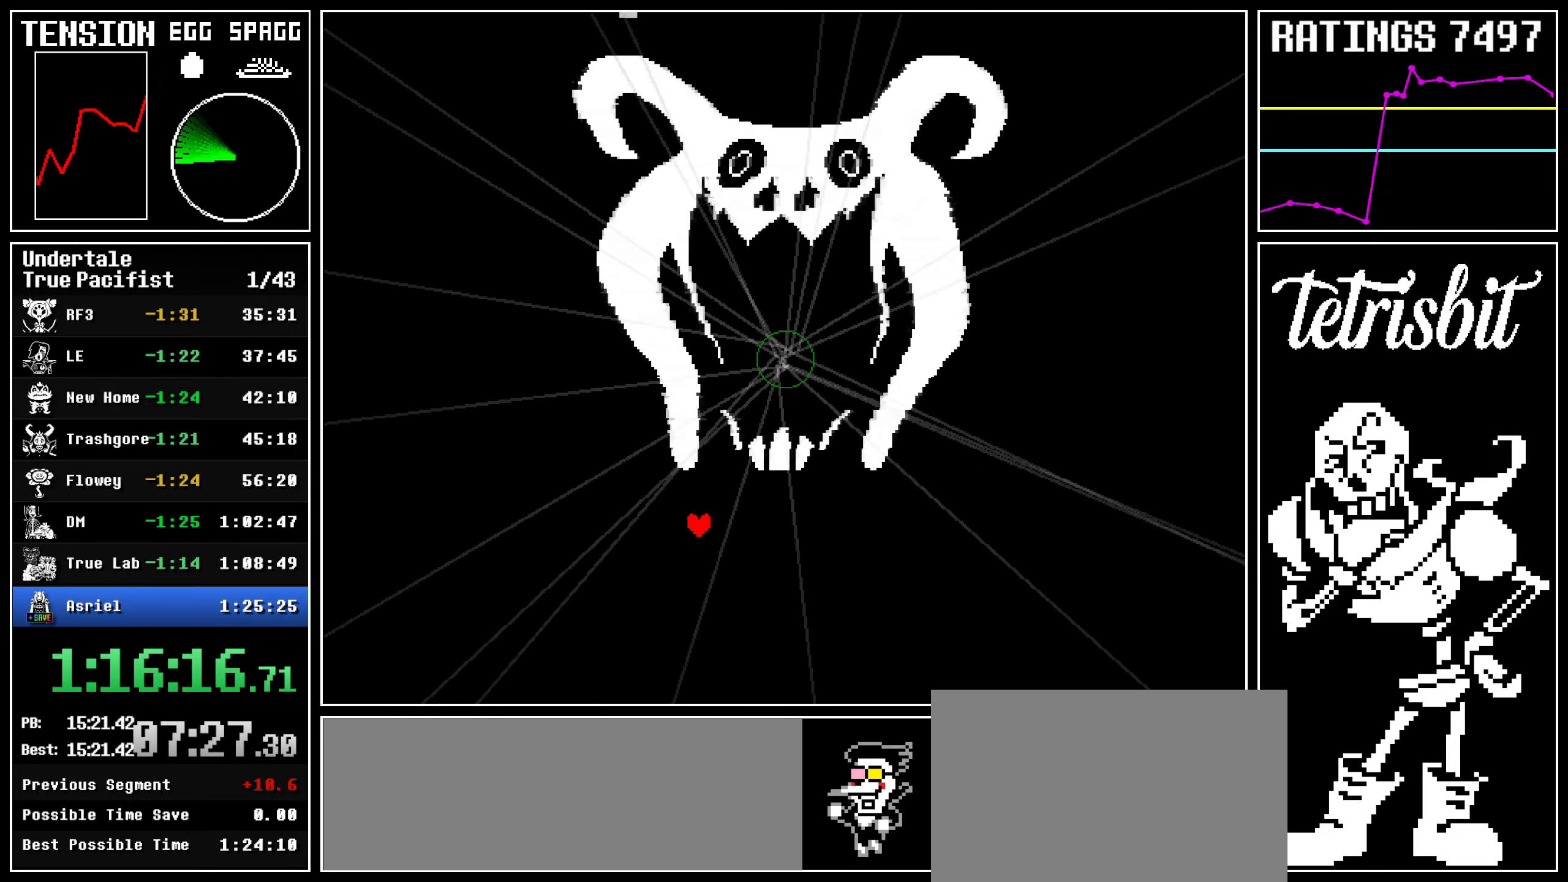
{"keys": ["left"], "events": [[100, "down", "down"], [234, "left", "up"], [350, "down", "up"], [417, "left", "down"]]}
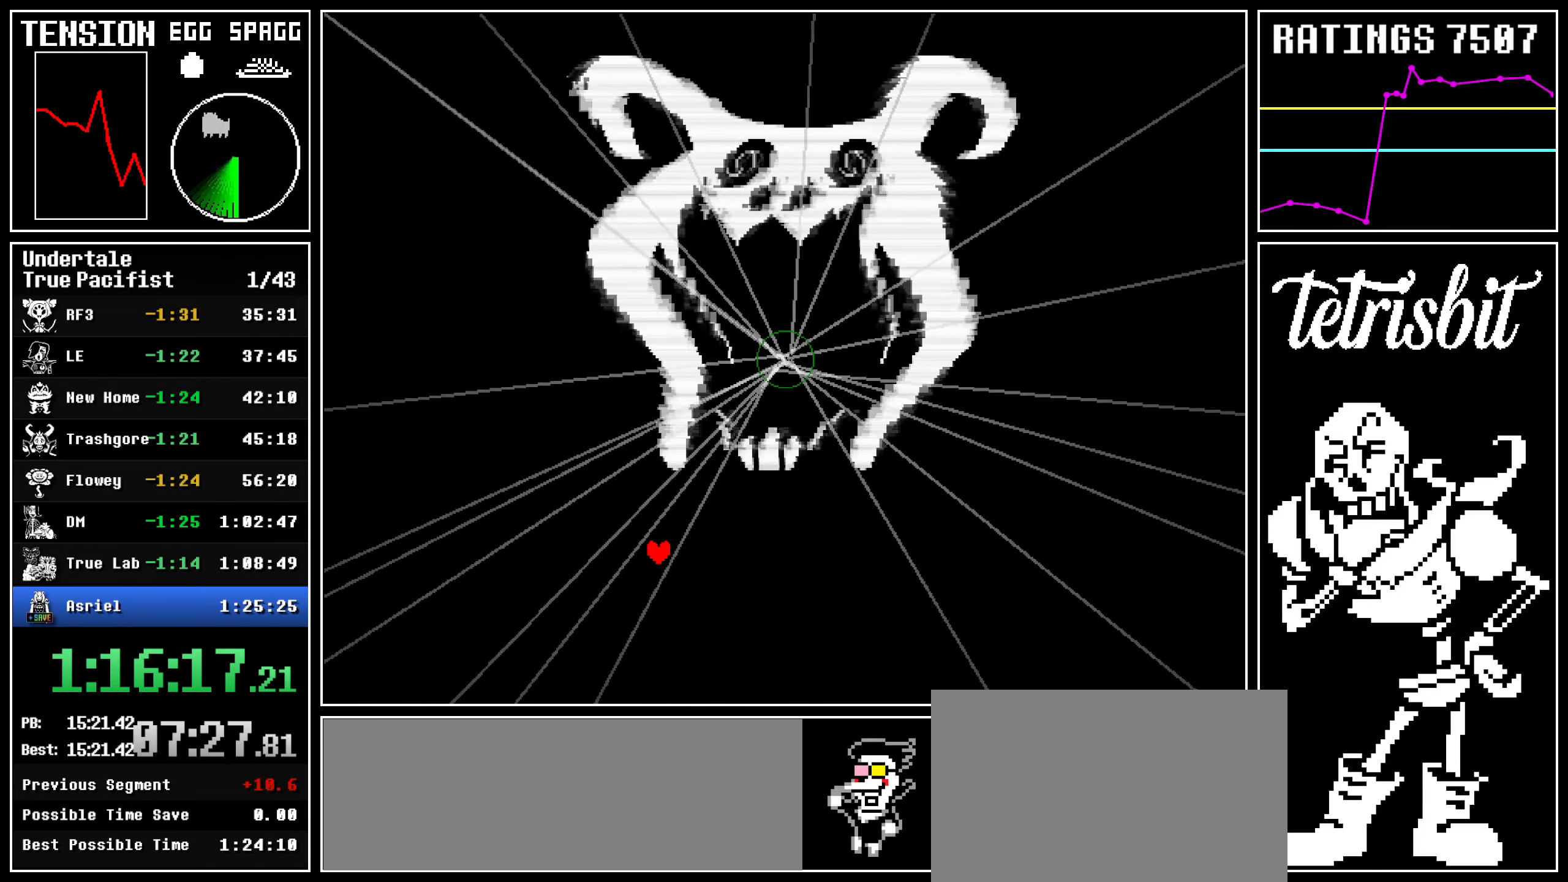
{"keys": ["left"], "events": [[84, "left", "up"], [317, "down", "down"], [417, "down", "up"], [417, "left", "down"]]}
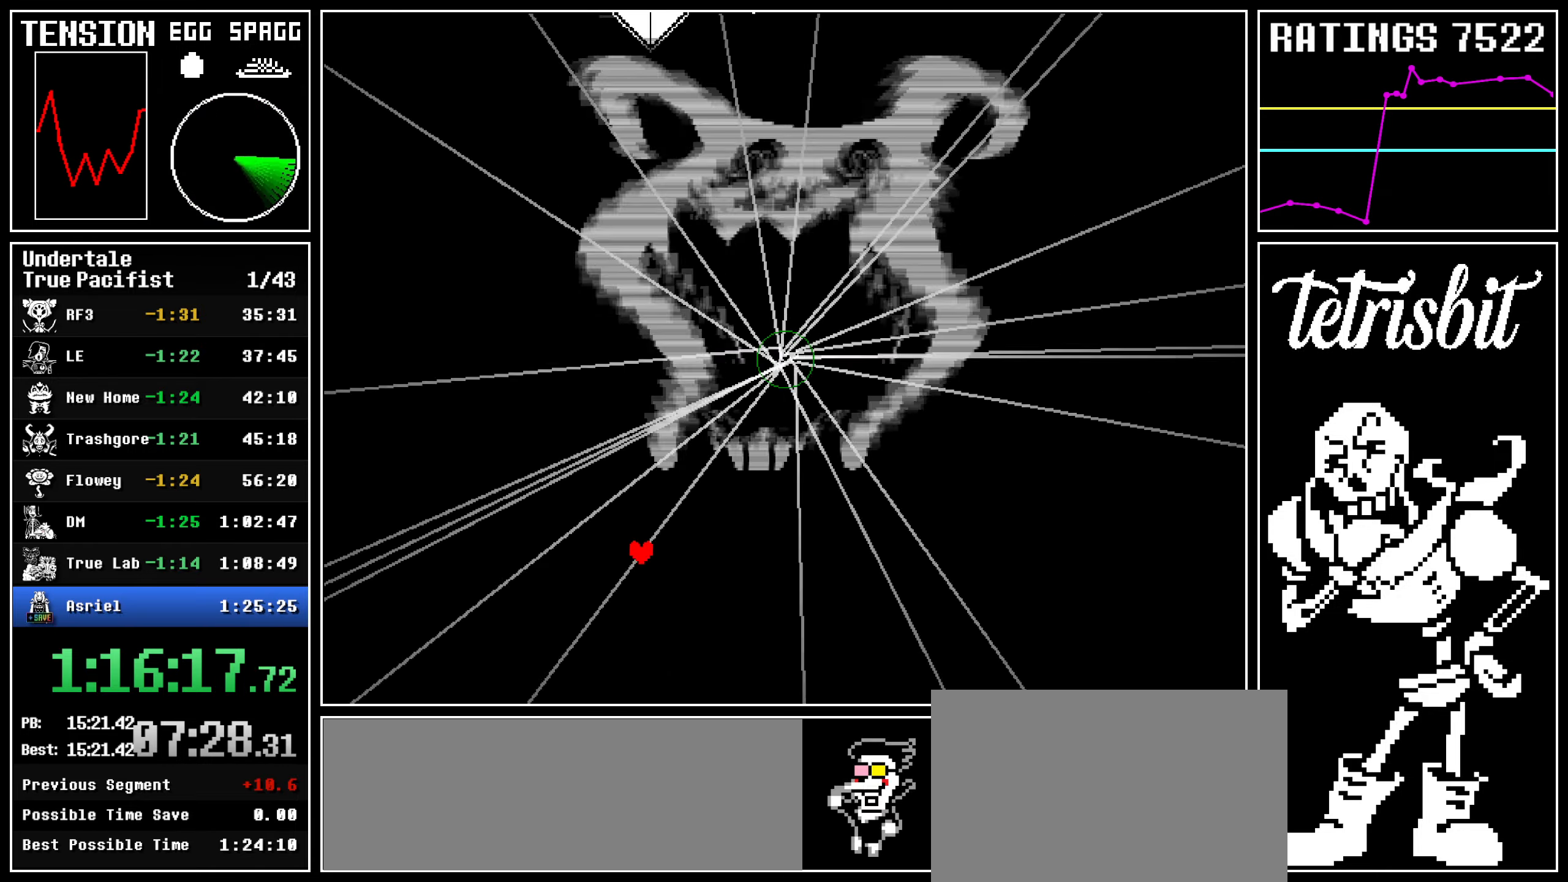
{"keys": [], "events": [[200, "left", "up"]]}
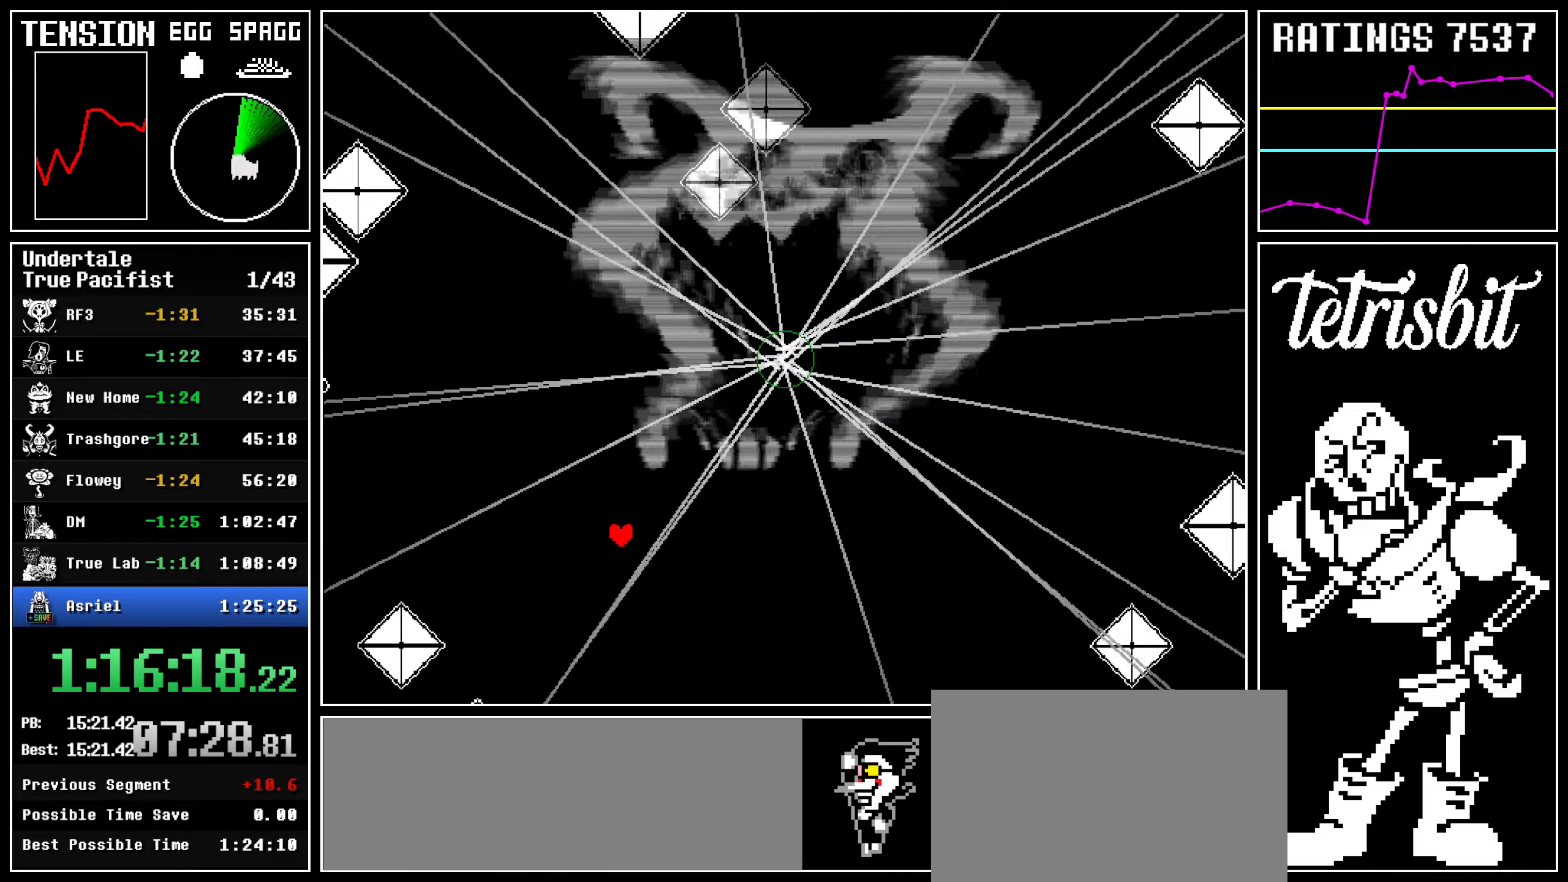
{"keys": ["down", "right"], "events": [[84, "right", "down"], [200, "down", "down"]]}
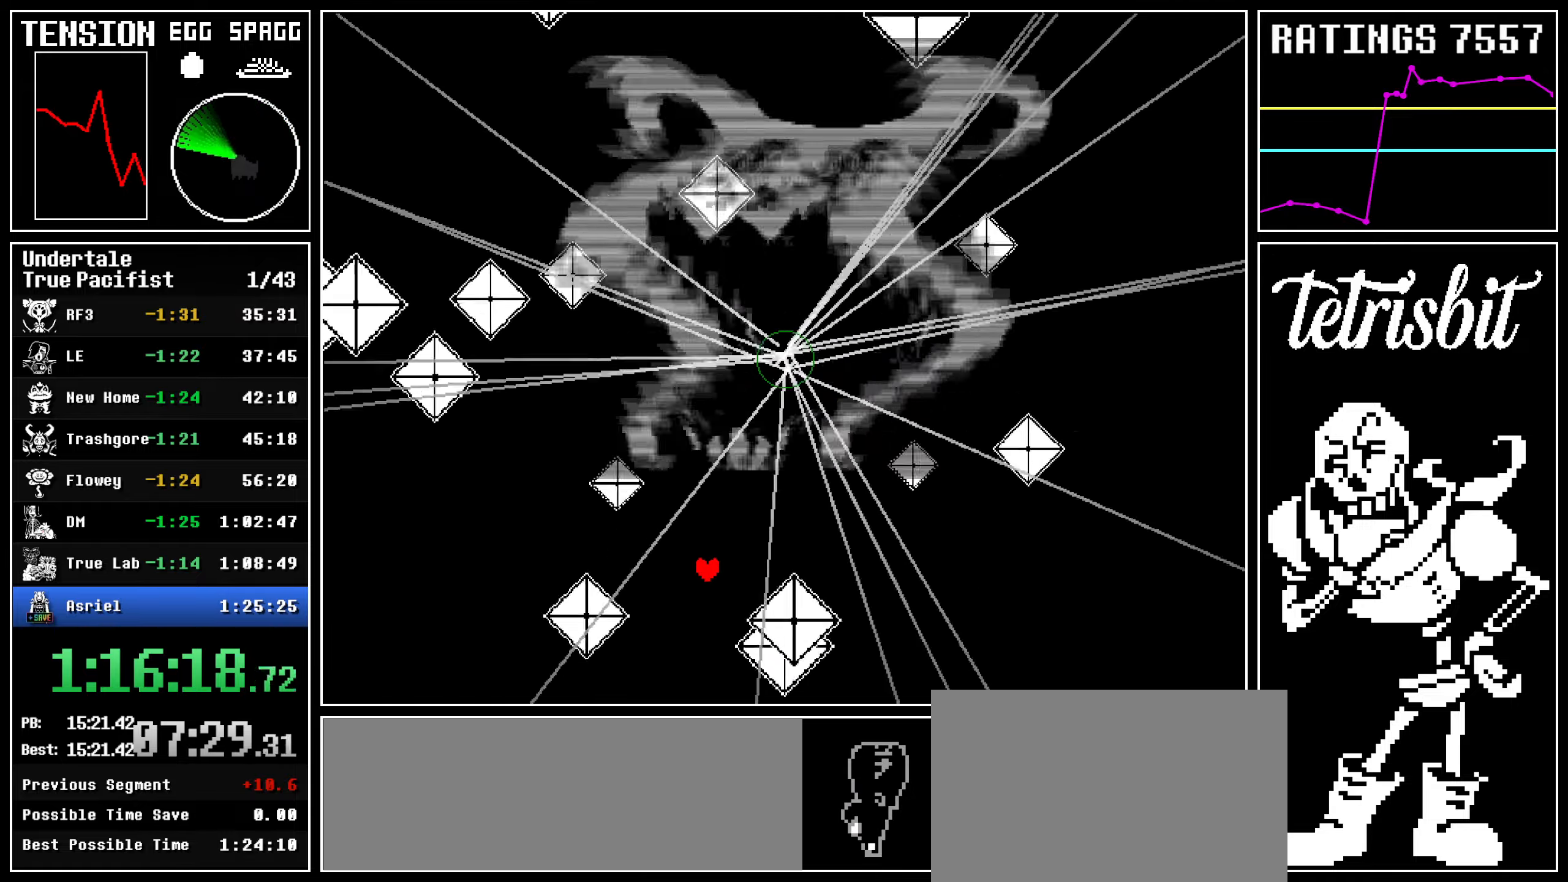
{"keys": ["left"], "events": [[50, "right", "up"], [267, "down", "up"], [484, "left", "down"]]}
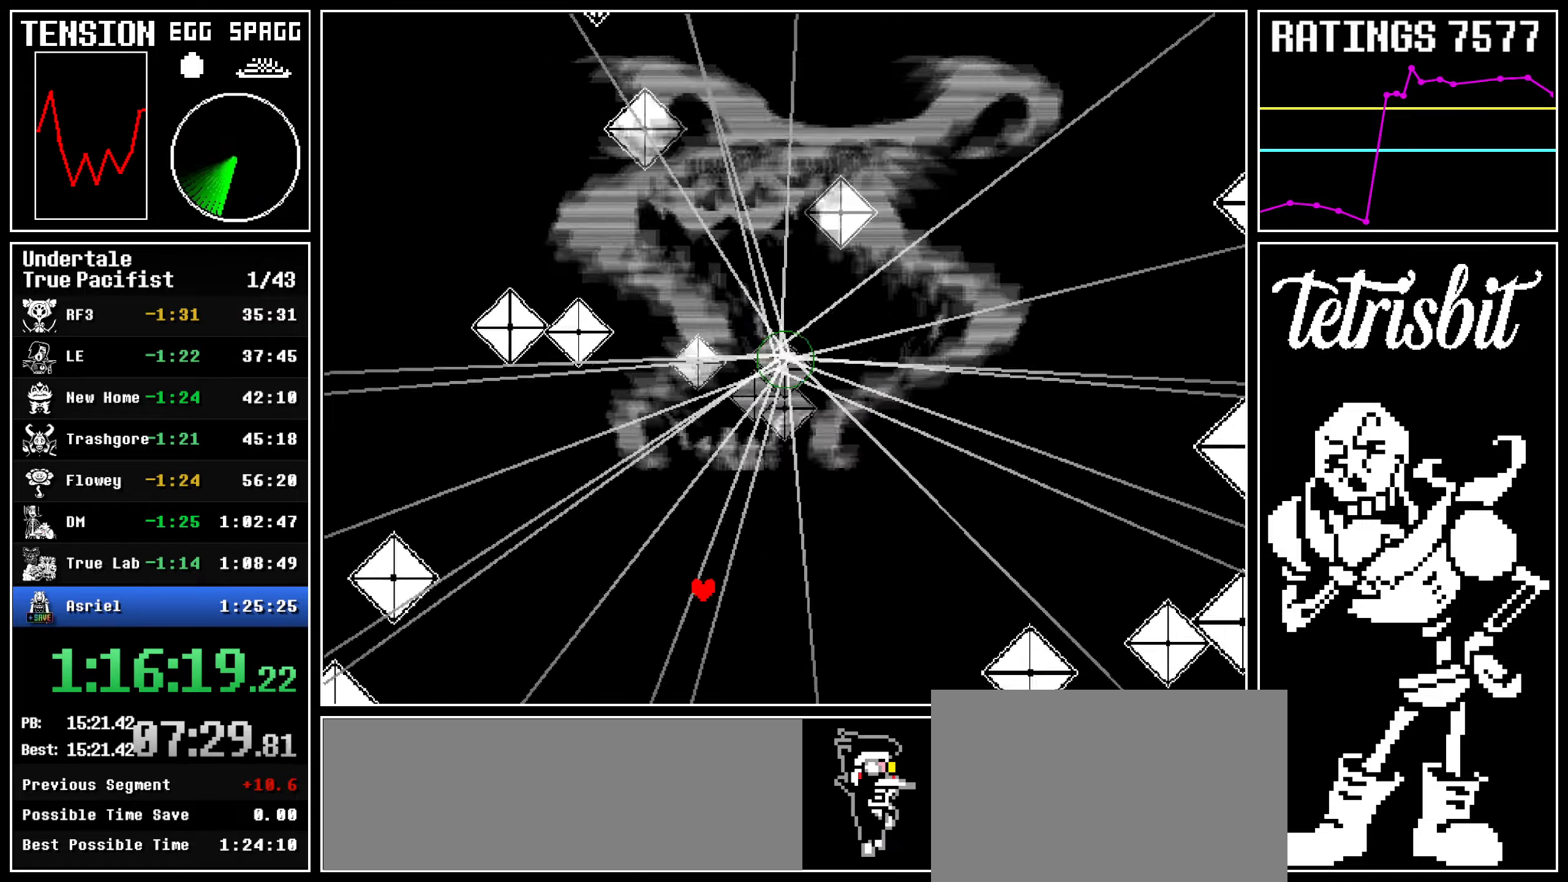
{"keys": [], "events": [[34, "up", "down"], [67, "up", "up"], [267, "left", "up"]]}
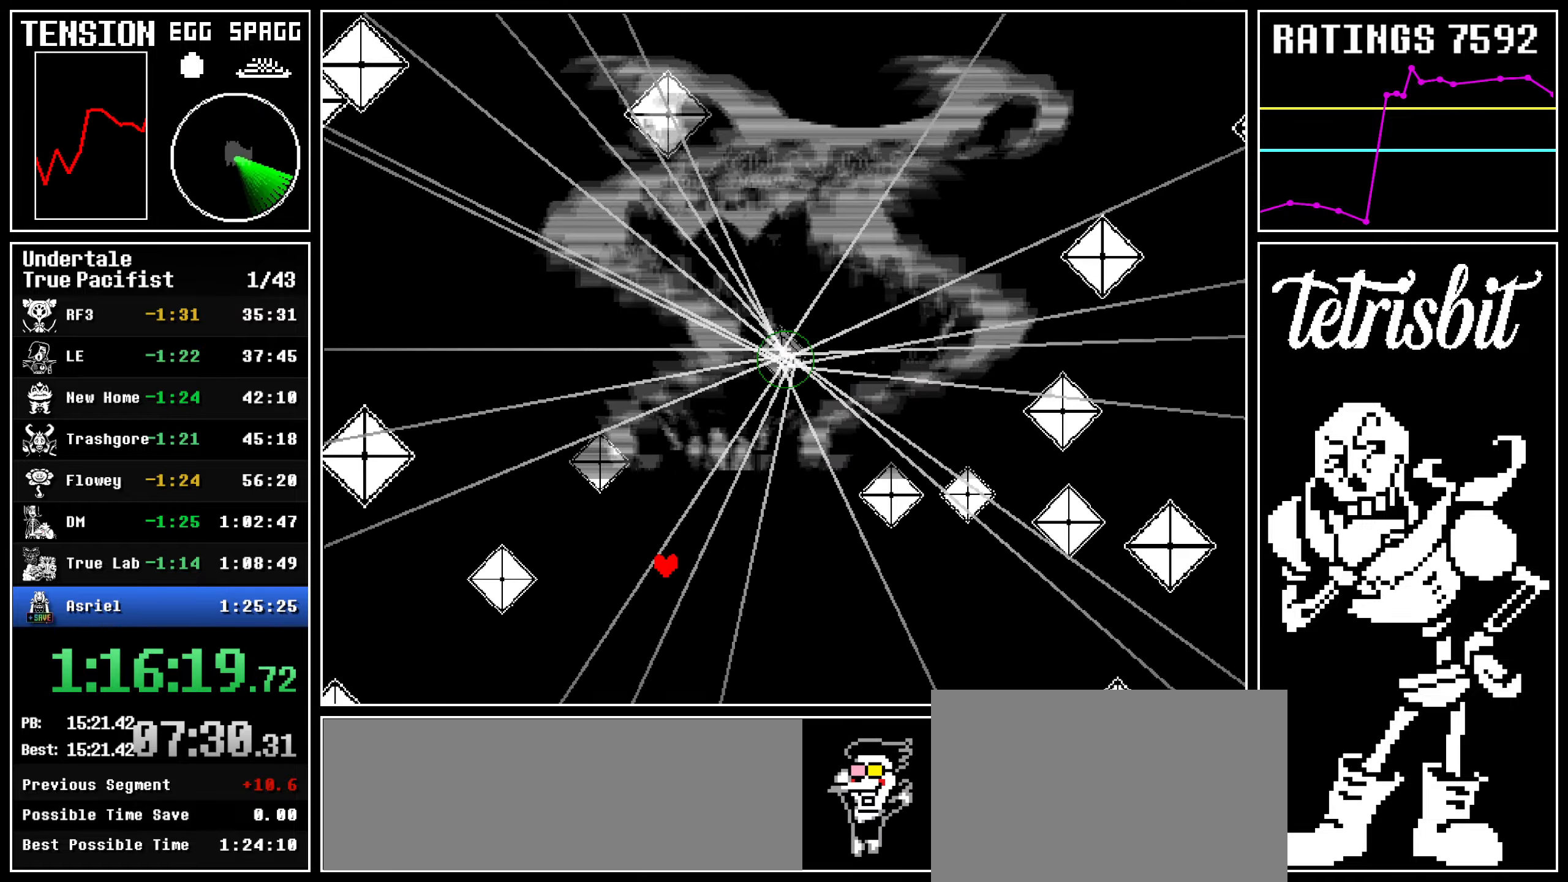
{"keys": [], "events": [[50, "right", "down"], [384, "right", "up"]]}
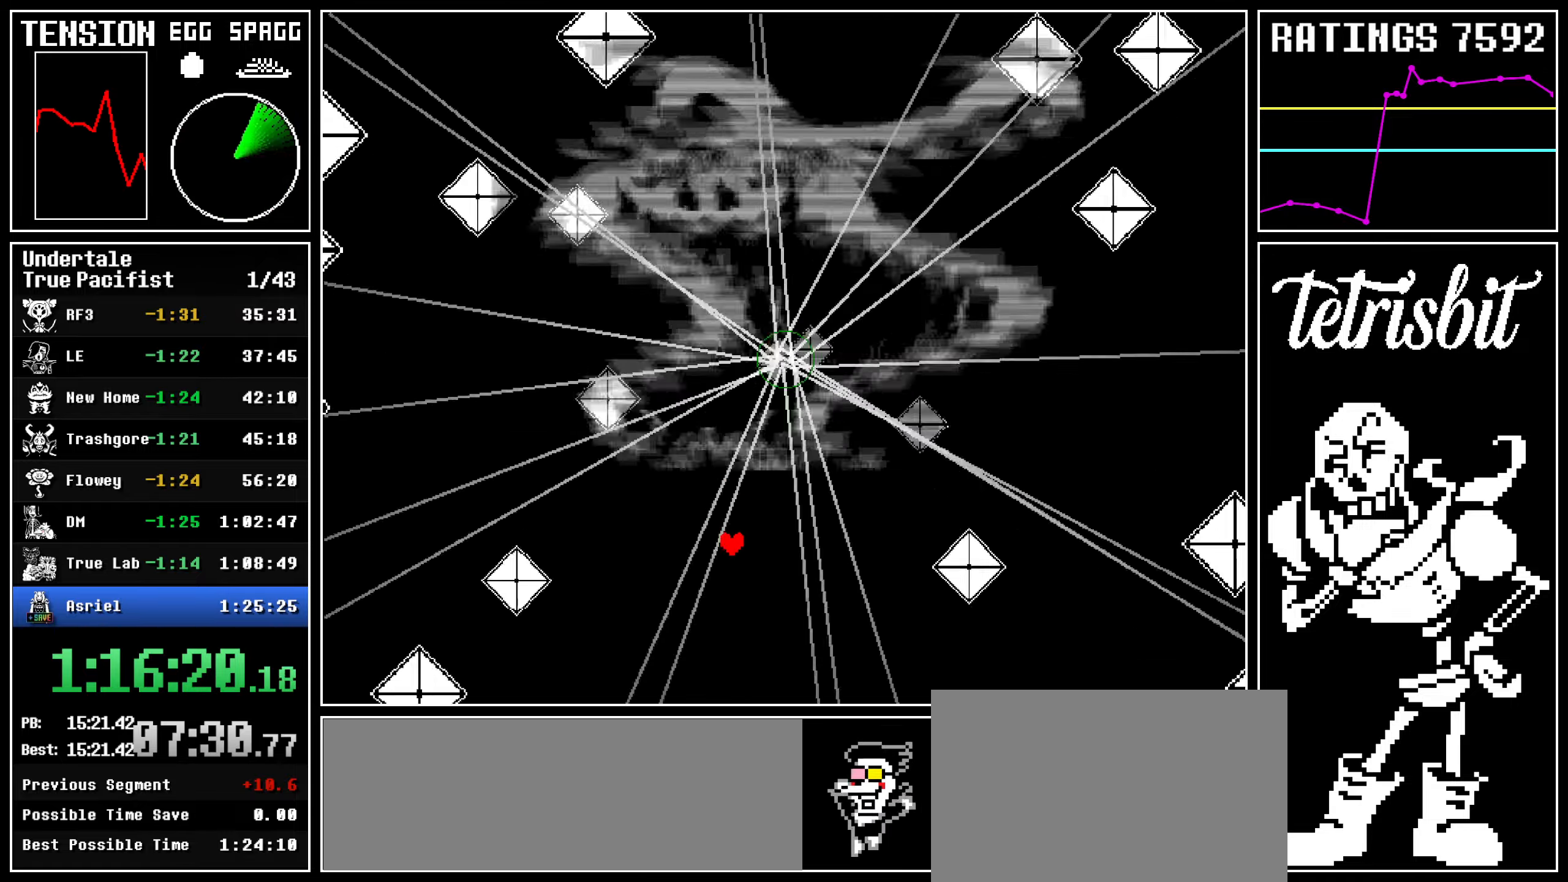
{"keys": ["right"], "events": [[350, "right", "down"], [434, "down", "down"], [500, "down", "up"]]}
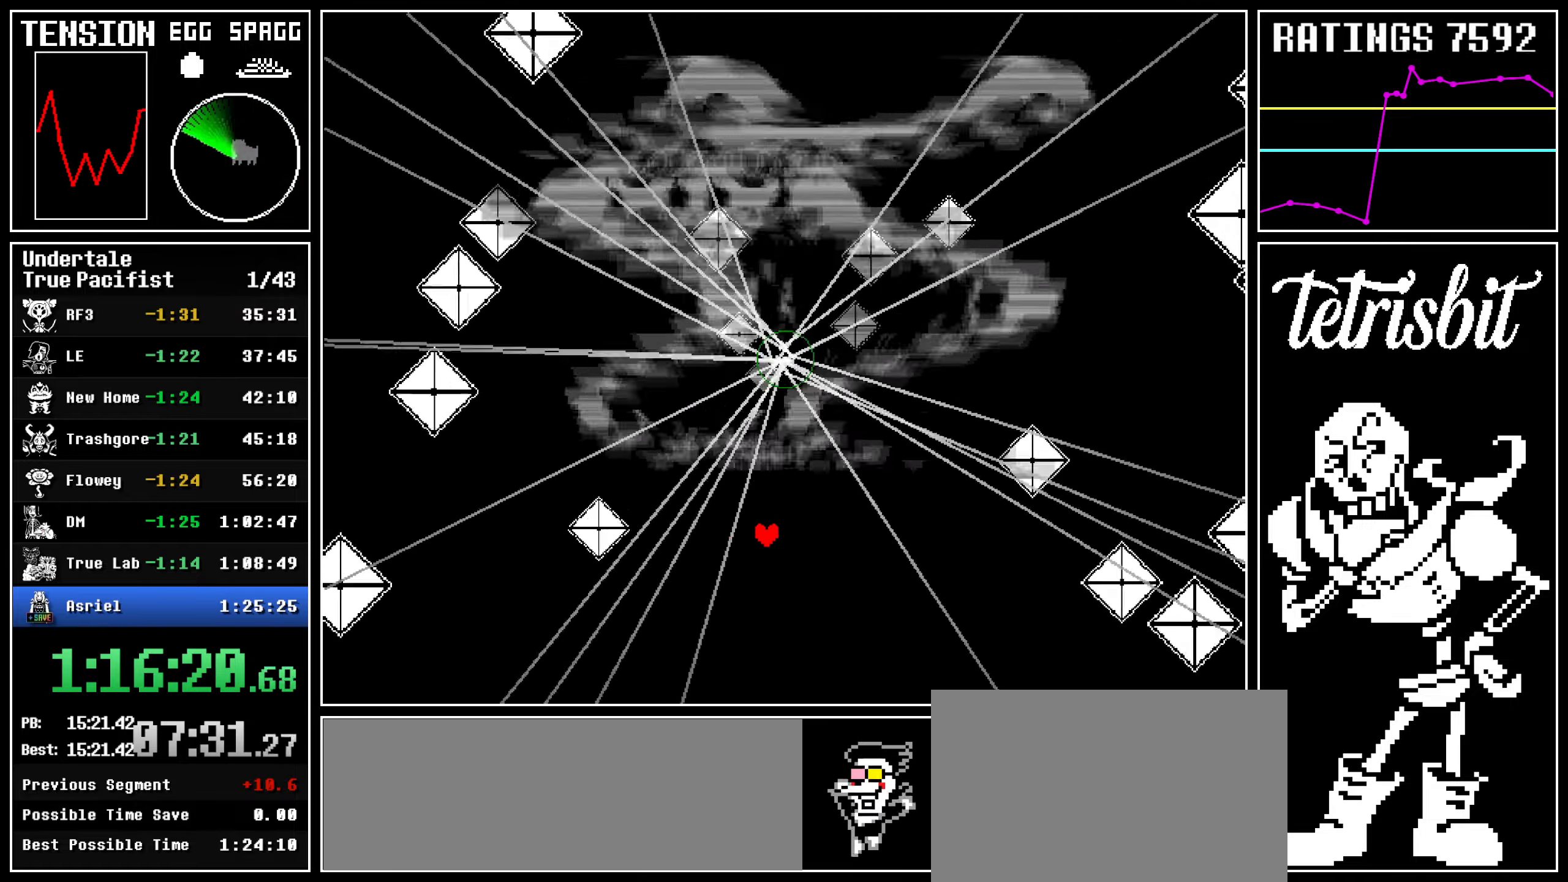
{"keys": ["left"], "events": [[200, "right", "up"], [417, "down", "down"], [500, "down", "up"], [500, "left", "down"]]}
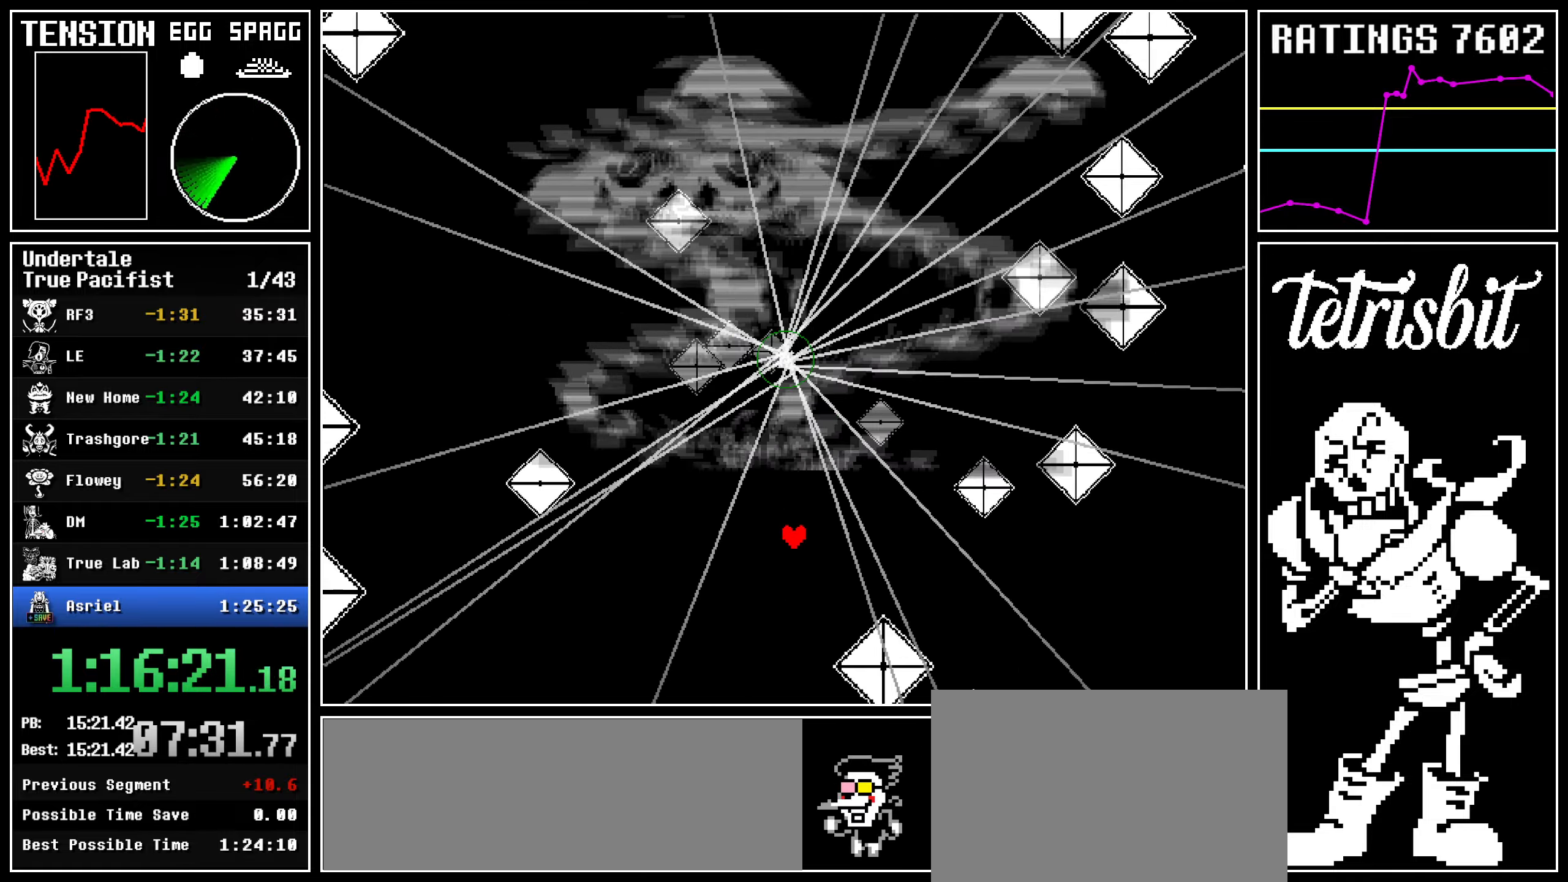
{"keys": ["left"], "events": [[184, "down", "down"], [367, "down", "up"]]}
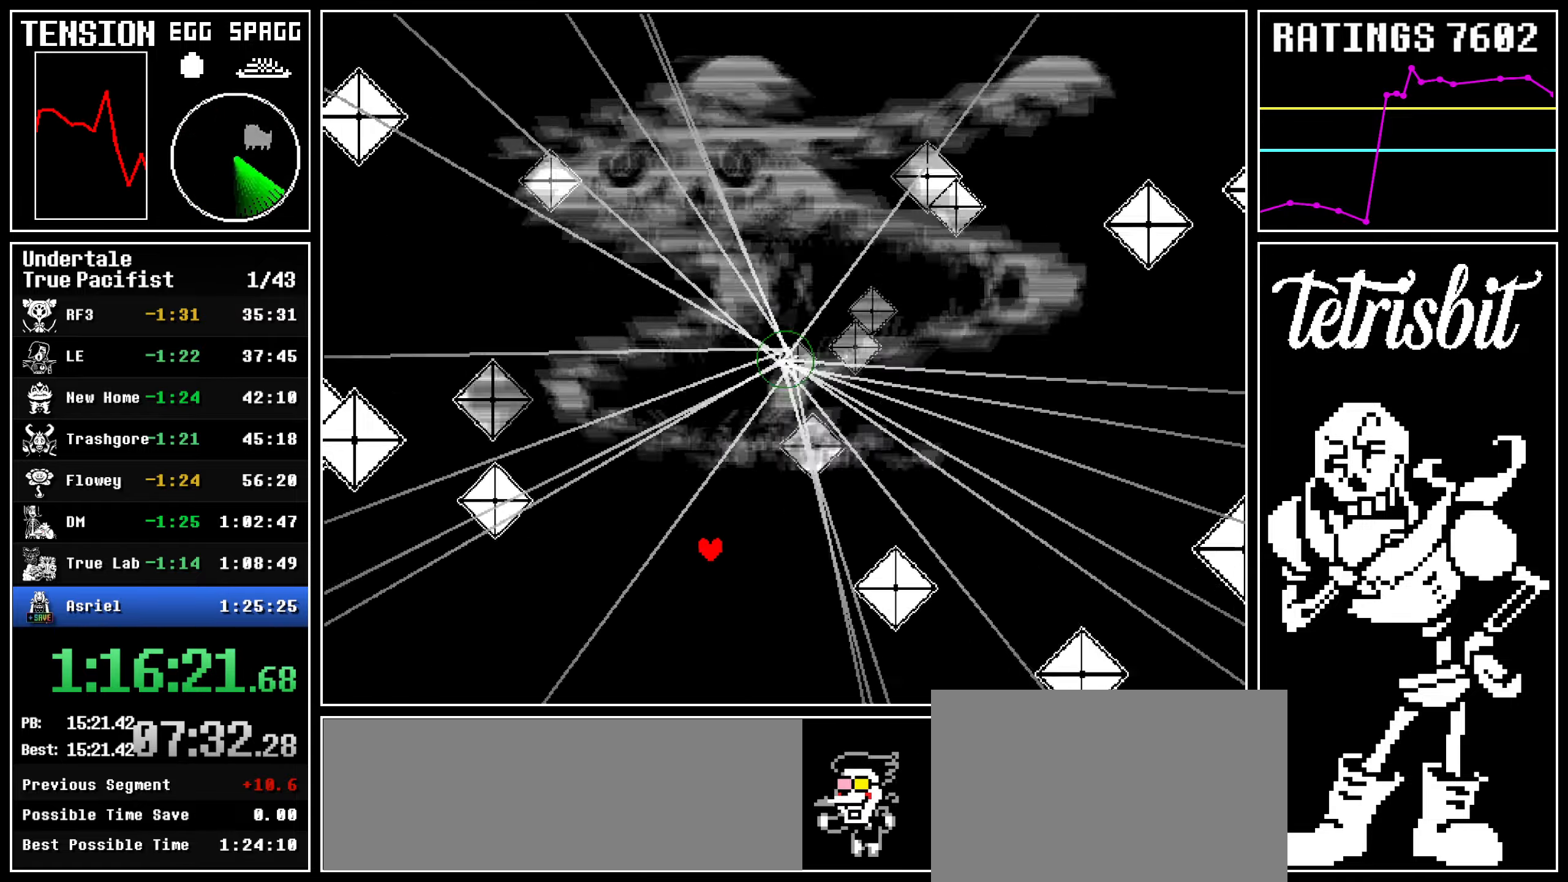
{"keys": ["right"], "events": [[84, "left", "up"], [317, "down", "down"], [400, "right", "down"], [434, "down", "up"]]}
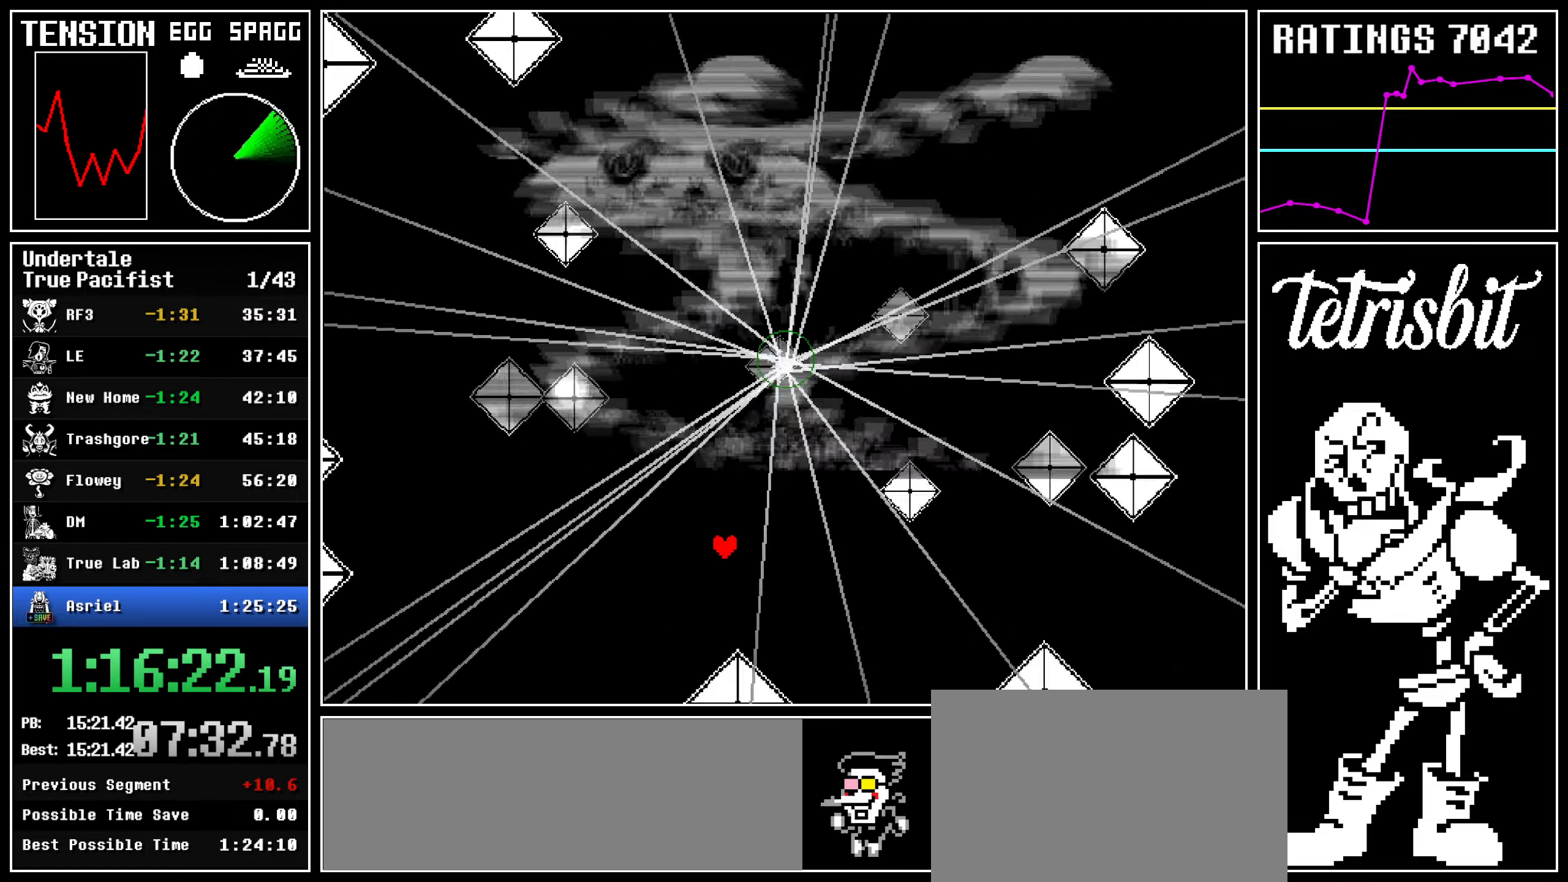
{"keys": ["right"], "events": [[267, "up", "down"], [384, "up", "up"]]}
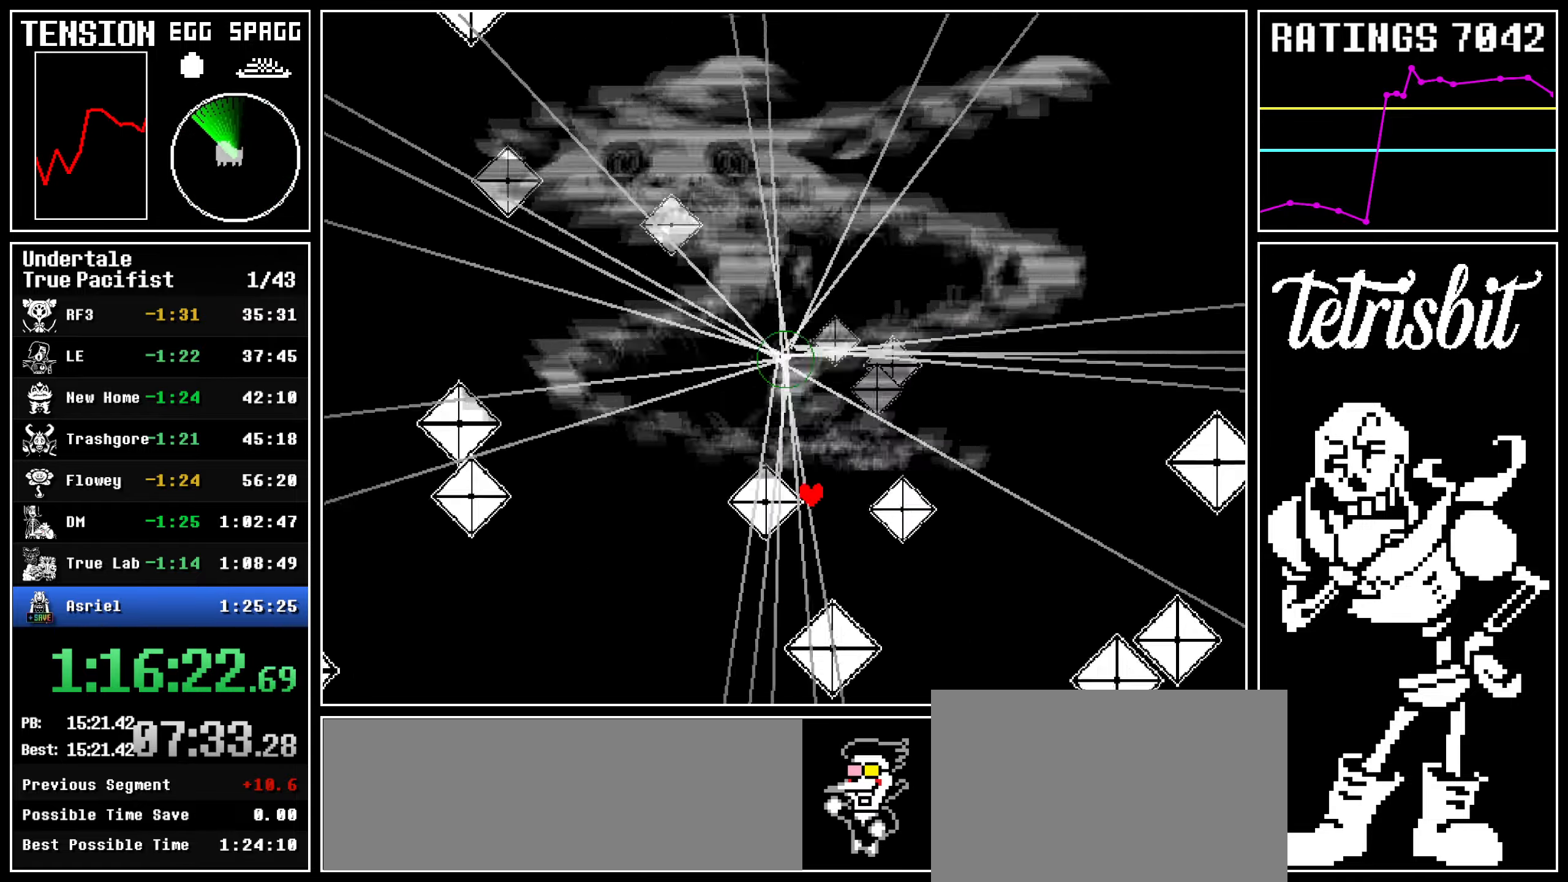
{"keys": ["down", "left"], "events": [[134, "down", "down"], [184, "down", "up"], [434, "down", "down"], [467, "left", "down"], [467, "right", "up"]]}
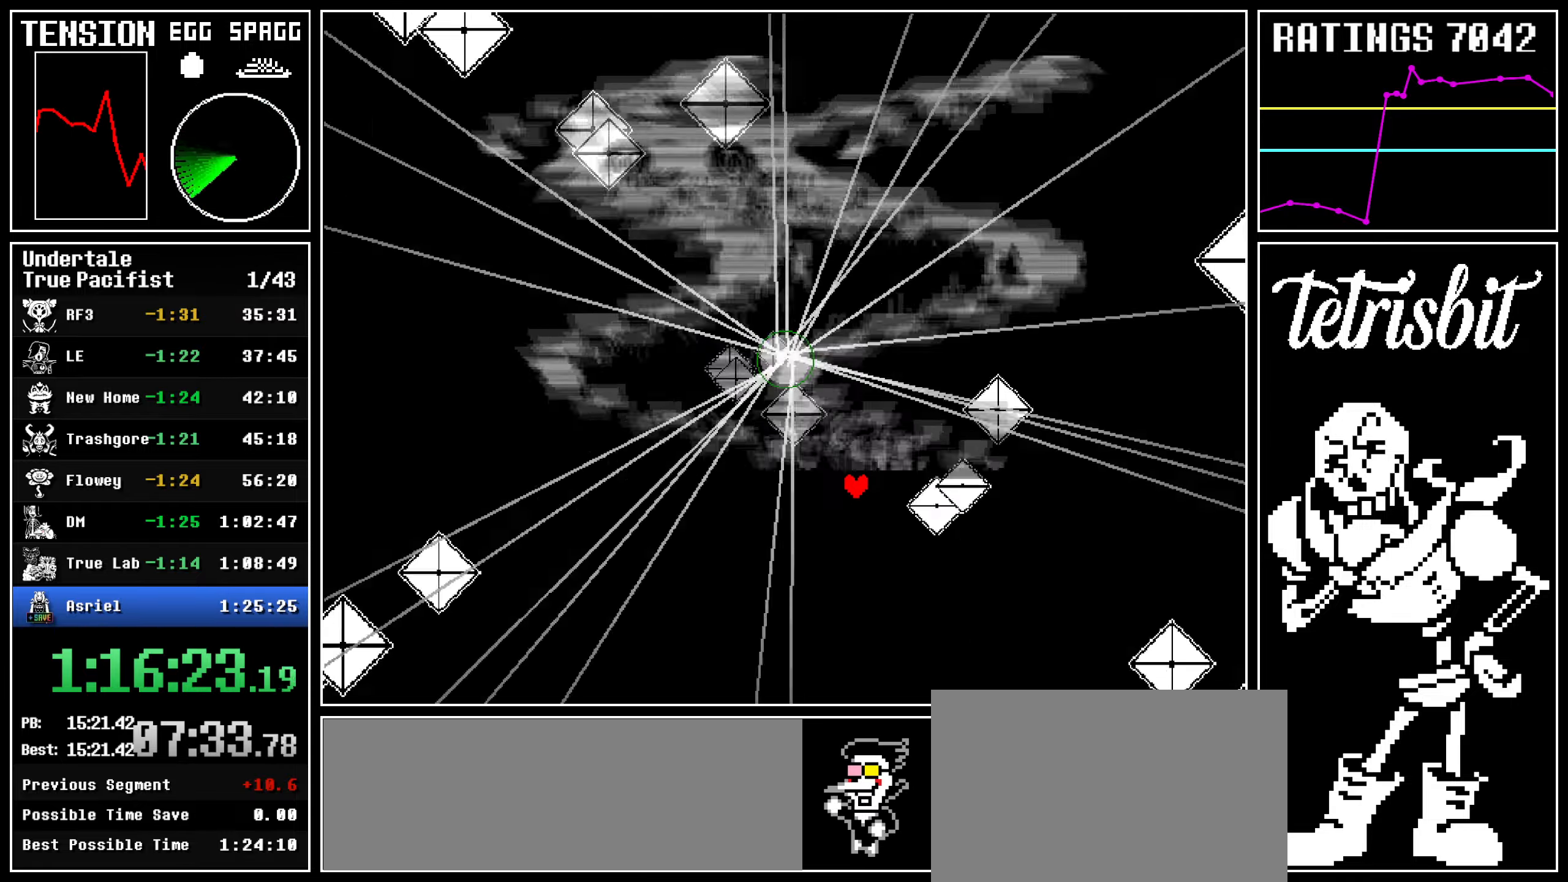
{"keys": [], "events": [[284, "down", "up"], [284, "left", "up"], [300, "down", "down"], [400, "down", "up"]]}
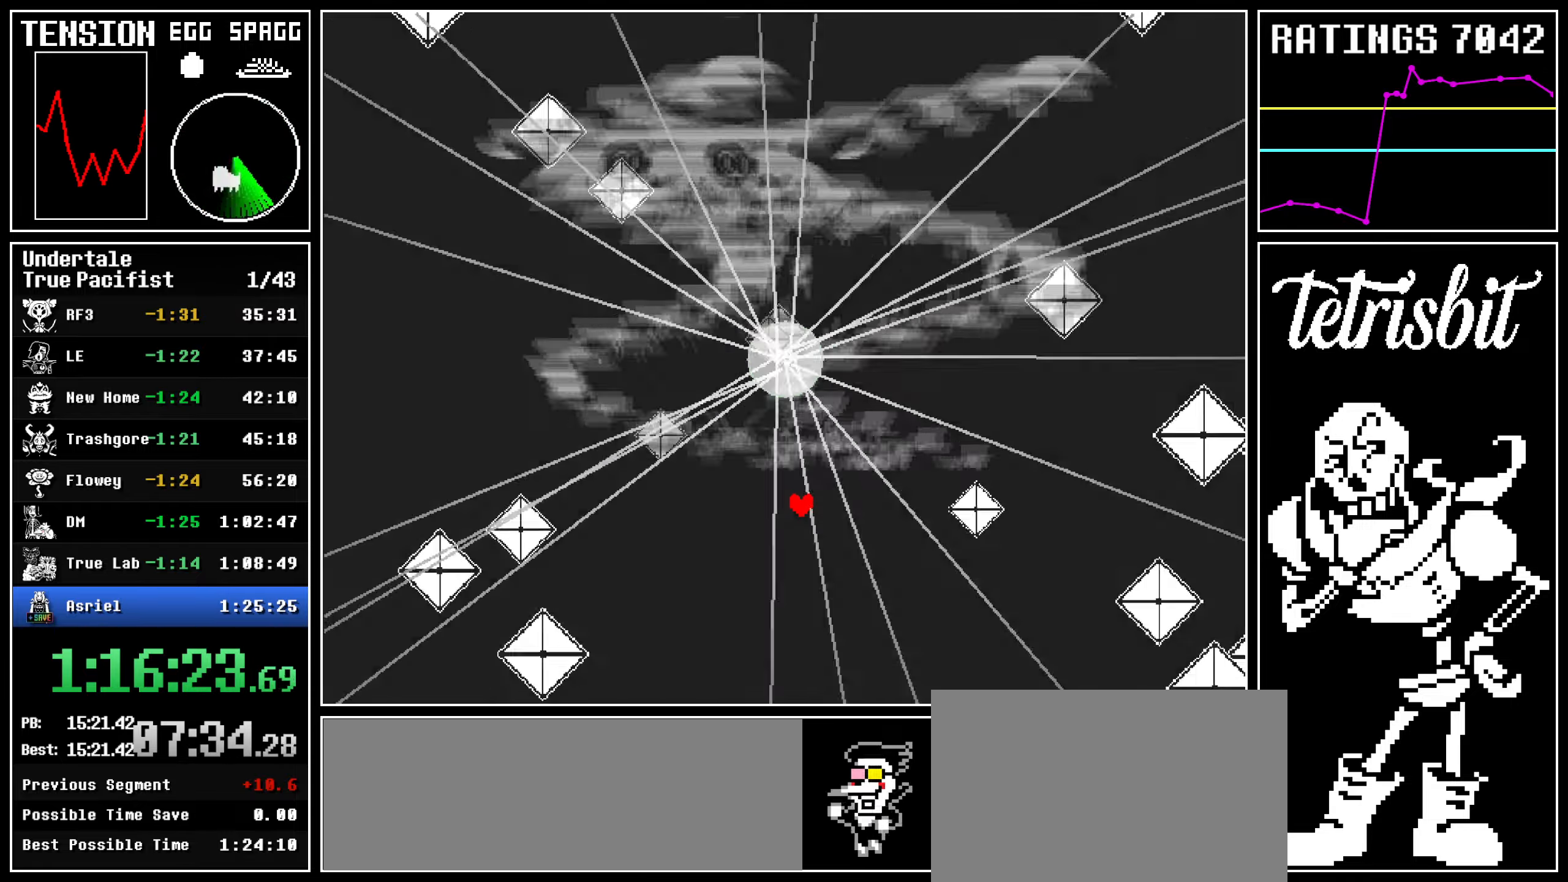
{"keys": ["down"], "events": [[50, "down", "down"], [167, "right", "down"], [267, "right", "up"], [434, "down", "up"], [467, "down", "down"]]}